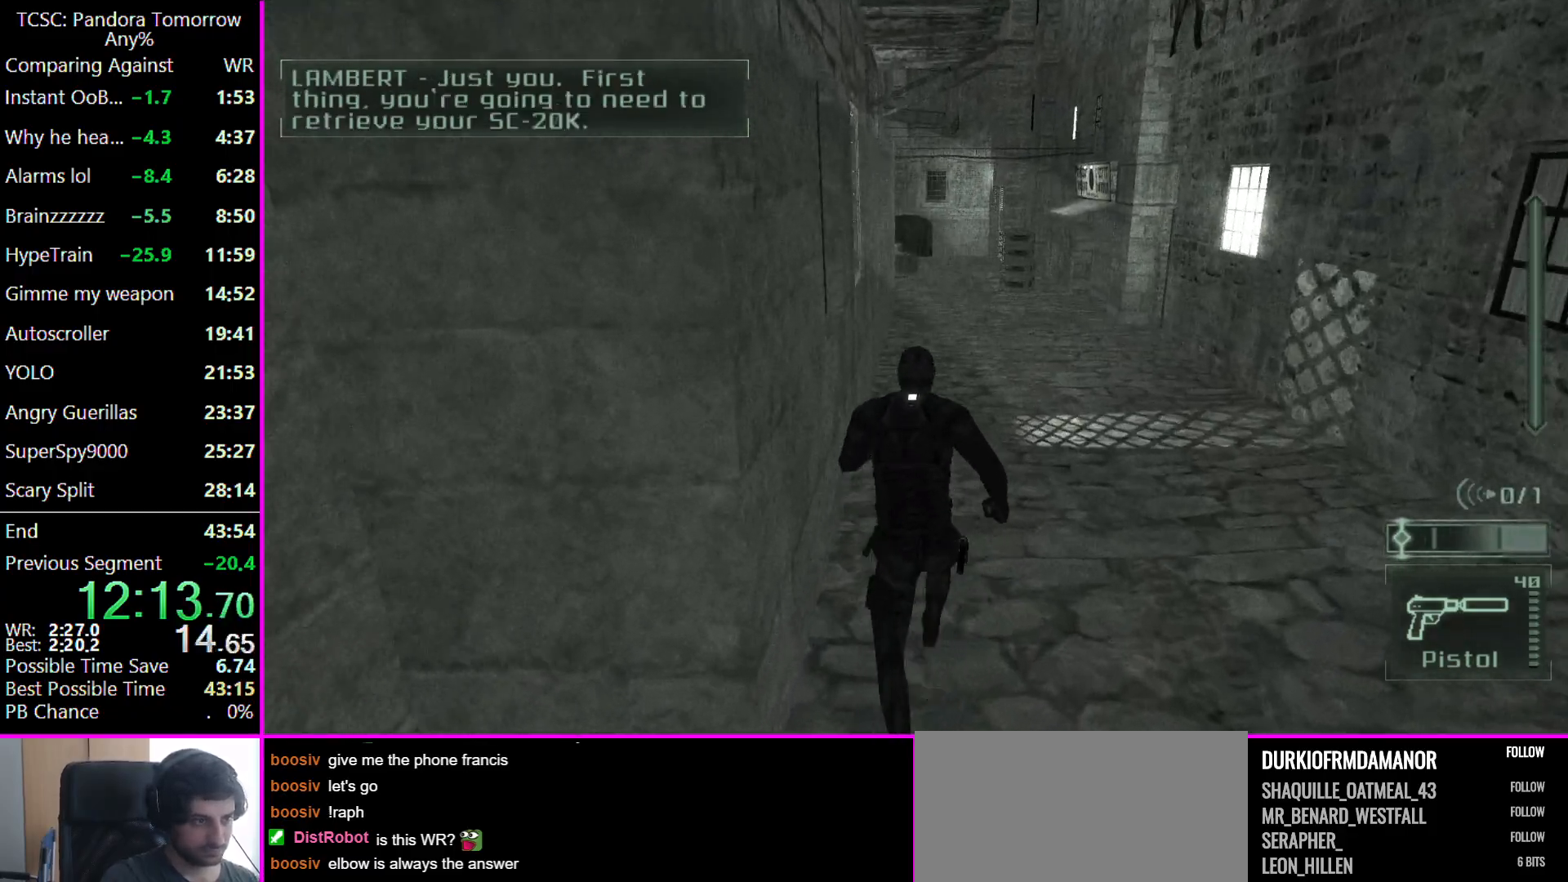
Gameplay with keyboard and mouse; each line is a JSON object with the keys and mouse buttons held at the frame after it. "events" lists presses ("down") and releases ("up") of "1", "2", "3", "4", "5", "a", "alt", "c", "caps_lock", "ctrl", "d", "e", "f", "g", "q", "r", "s", "shift", "space", "t", "tab", "v", "w", "x", "z", "mouse_left" and "mouse_right" between this image and that frame as [ms after this image, input, new state], when the widget could be followed in between. "mouse_left", "mouse_right" = the "left", "right" buttons of the "mouse" list. No other keys are recorded. Not read: mouse_move other_keys.
{"keys": ["w"], "mouse": [], "events": []}
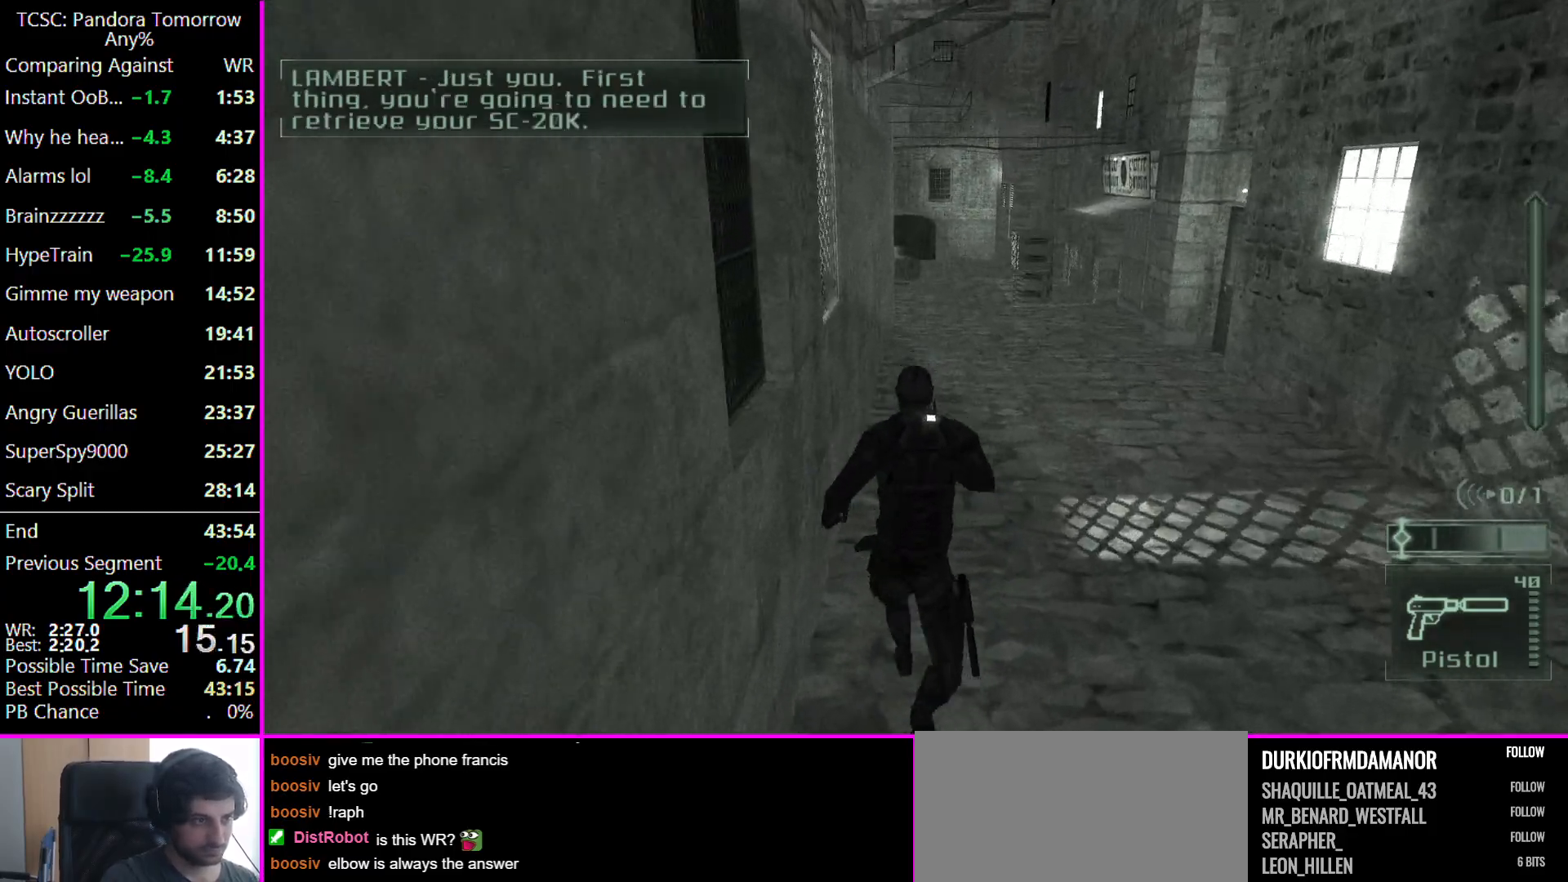
{"keys": ["w"], "mouse": [], "events": []}
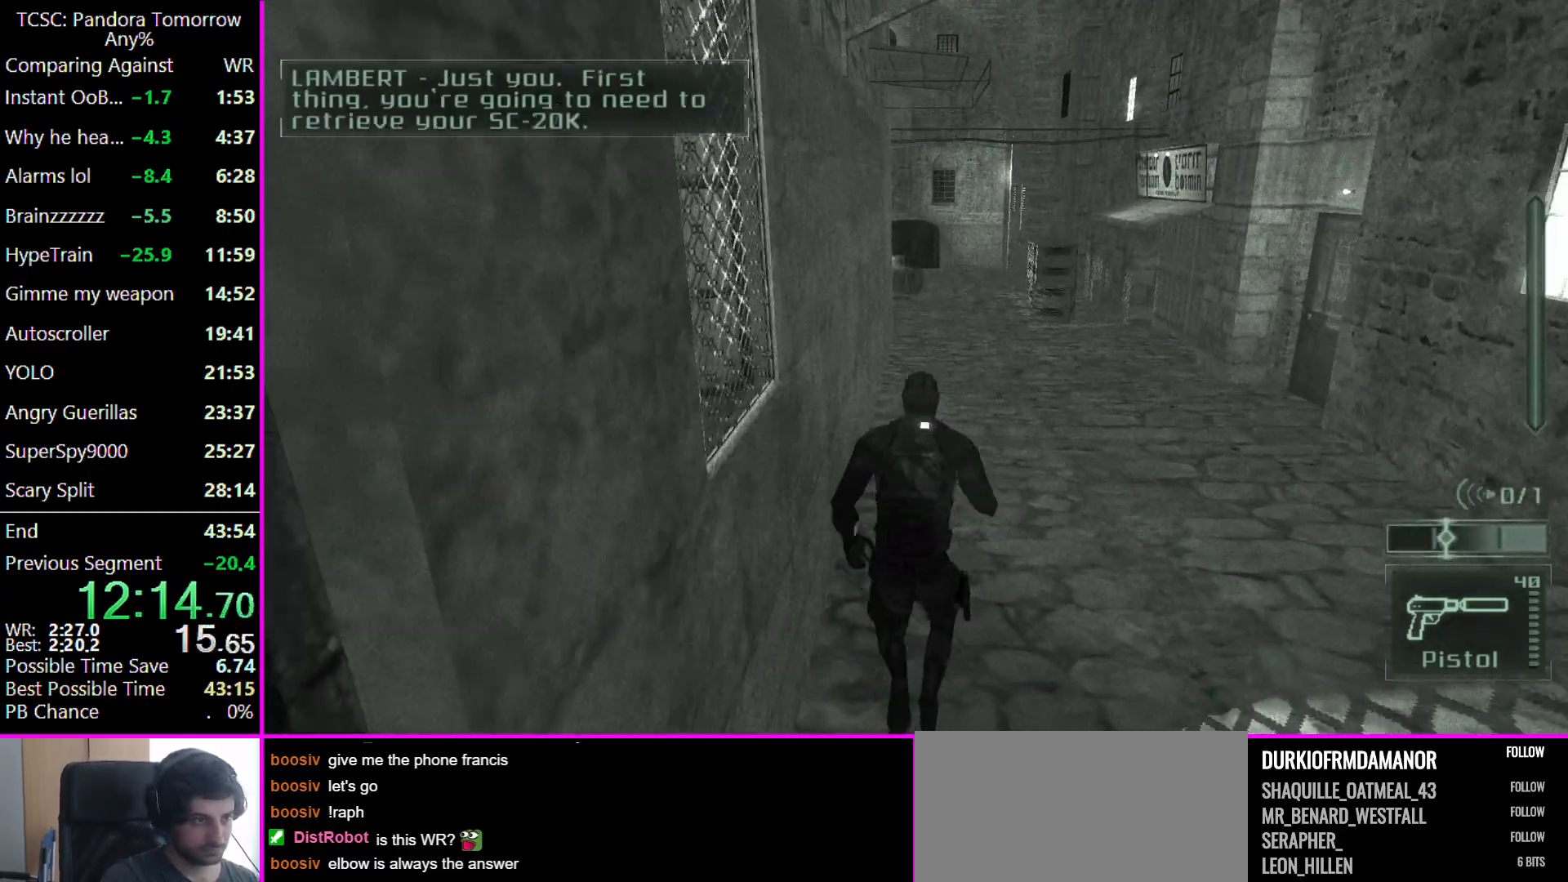
{"keys": ["w"], "mouse": [], "events": [[333, "d", "down"], [467, "d", "up"]]}
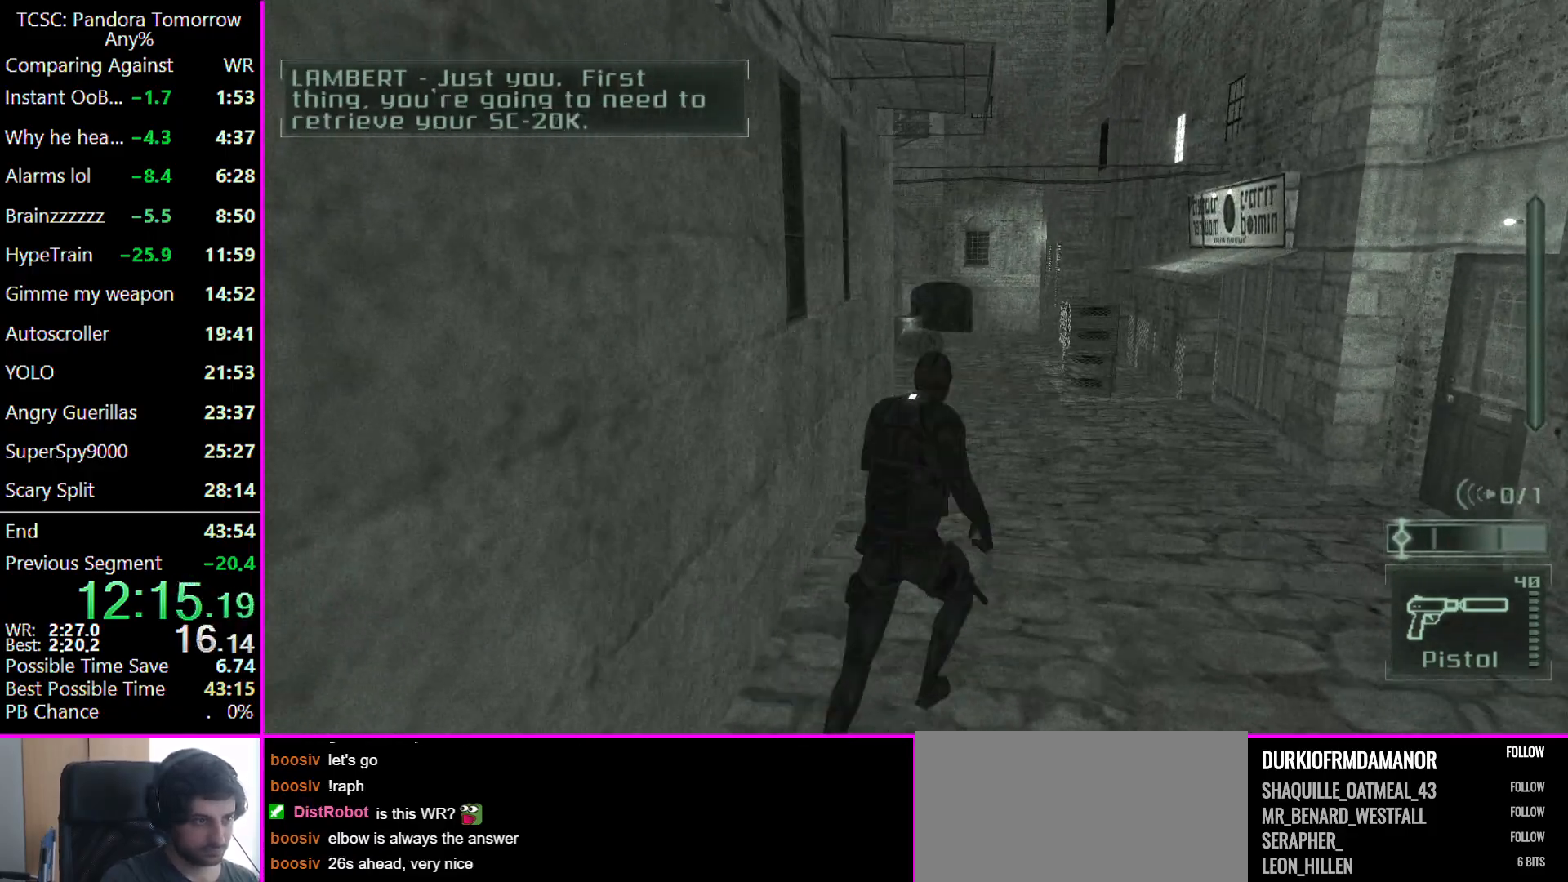
{"keys": ["w"], "mouse": ["right"], "events": [[67, "e", "down"], [167, "e", "up"], [267, "d", "down"], [433, "d", "up"], [500, "mouse_right", "down"]]}
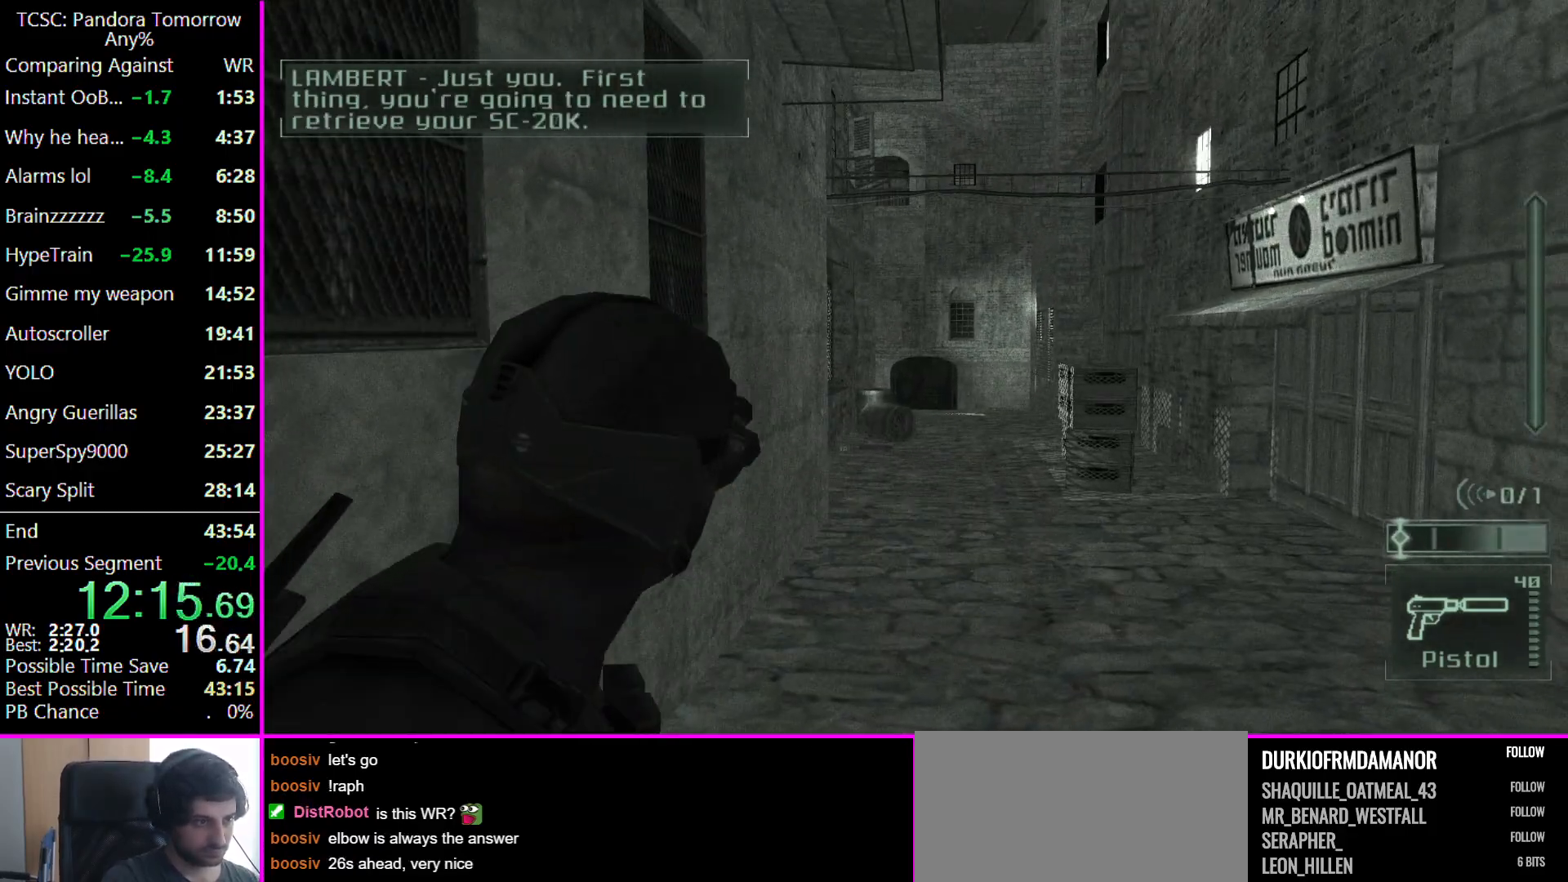
{"keys": ["e", "w"], "mouse": [], "events": [[133, "mouse_right", "up"], [367, "mouse_left", "down"], [467, "mouse_left", "up"], [500, "e", "down"]]}
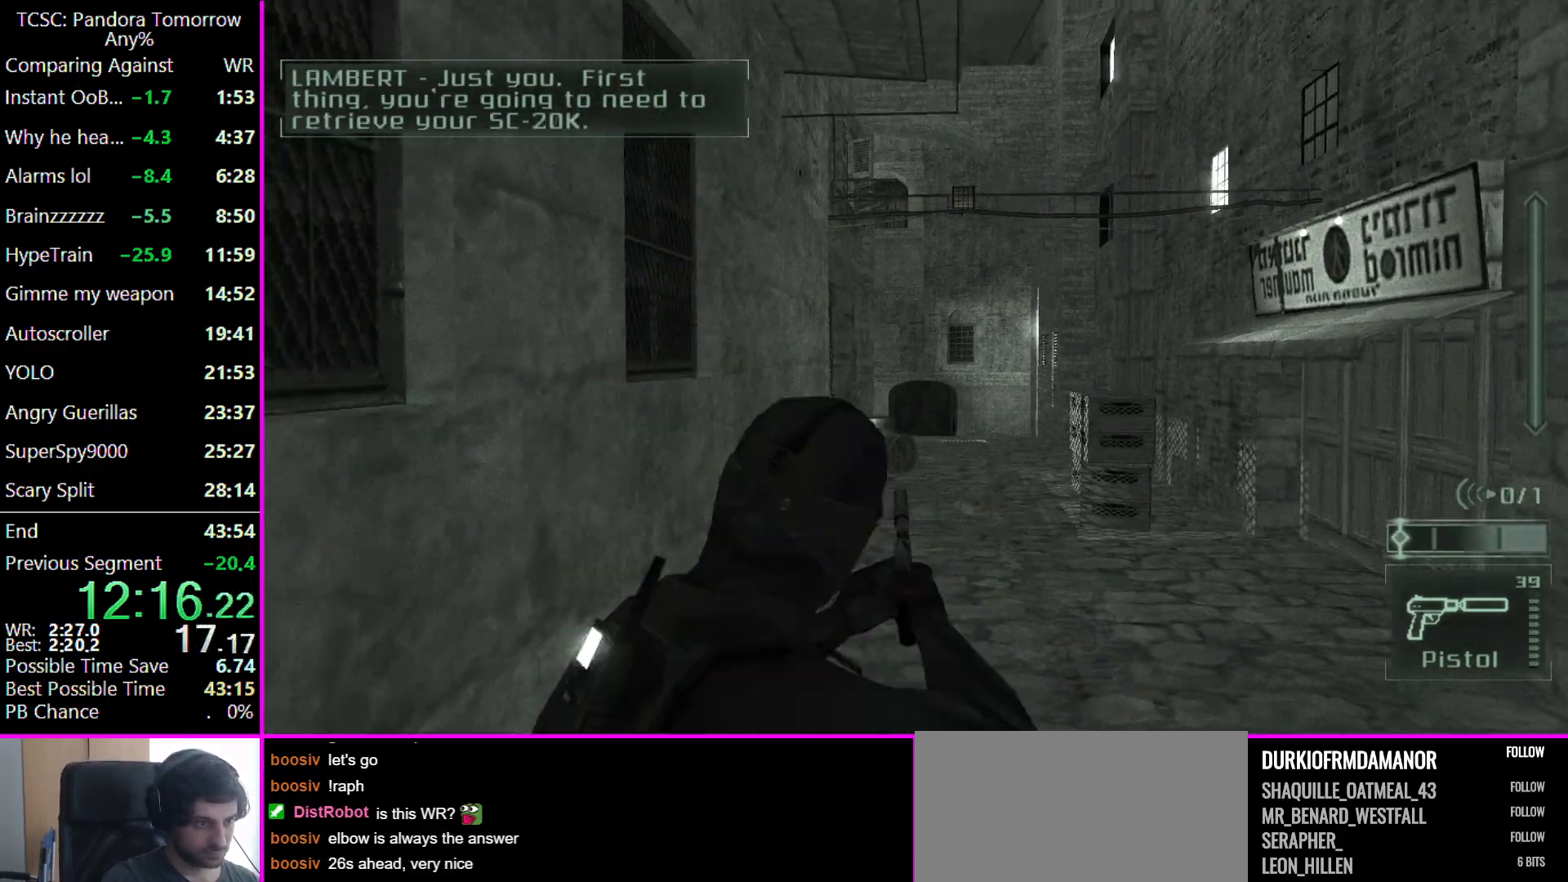
{"keys": ["w"], "mouse": [], "events": [[100, "e", "up"]]}
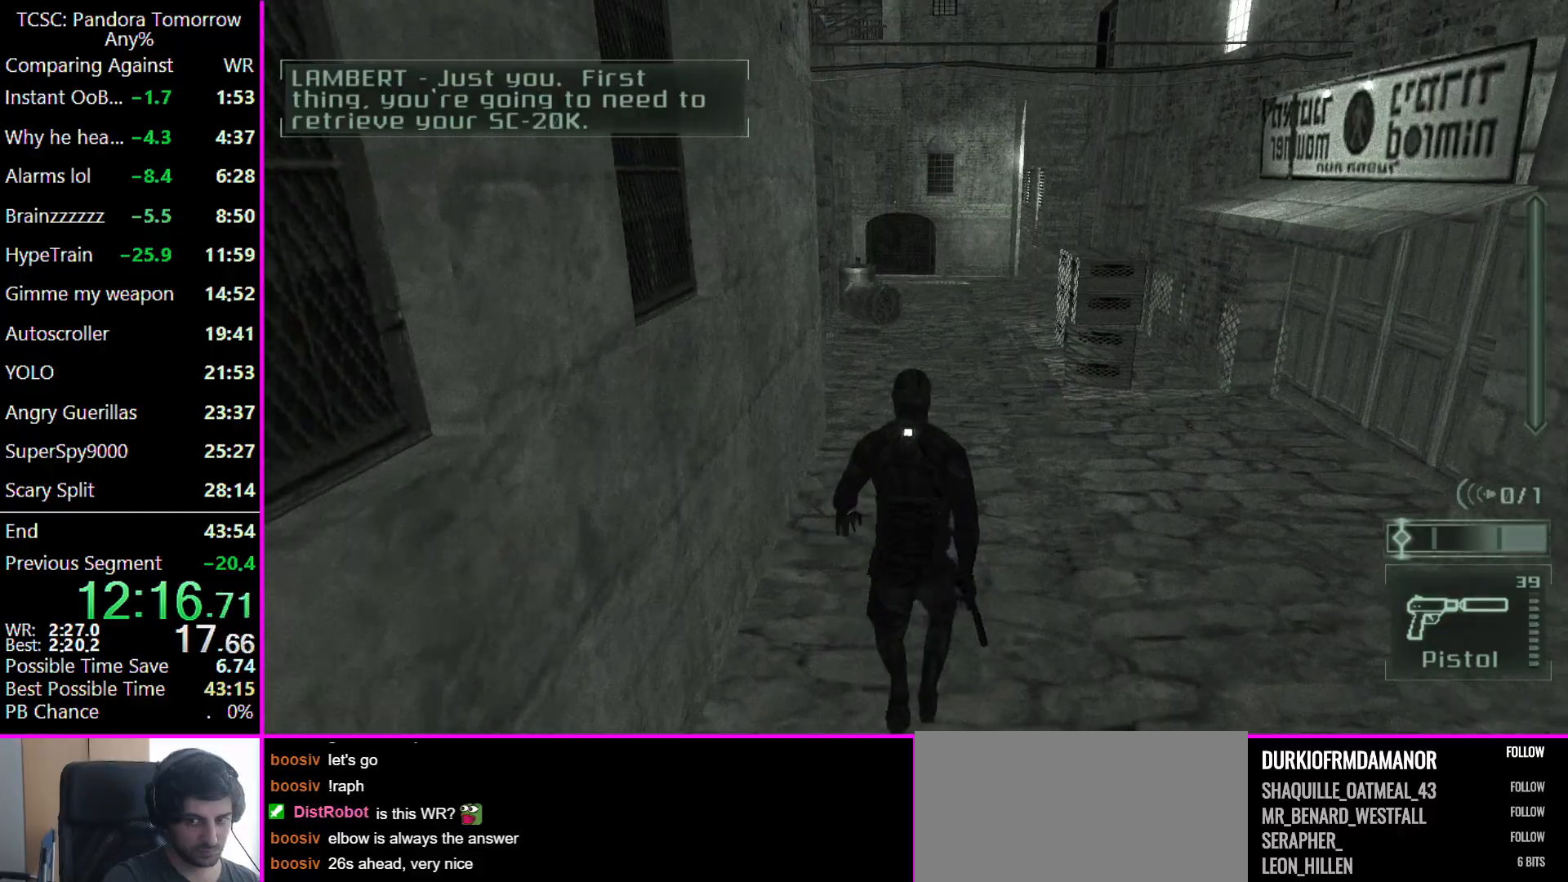
{"keys": ["w"], "mouse": [], "events": []}
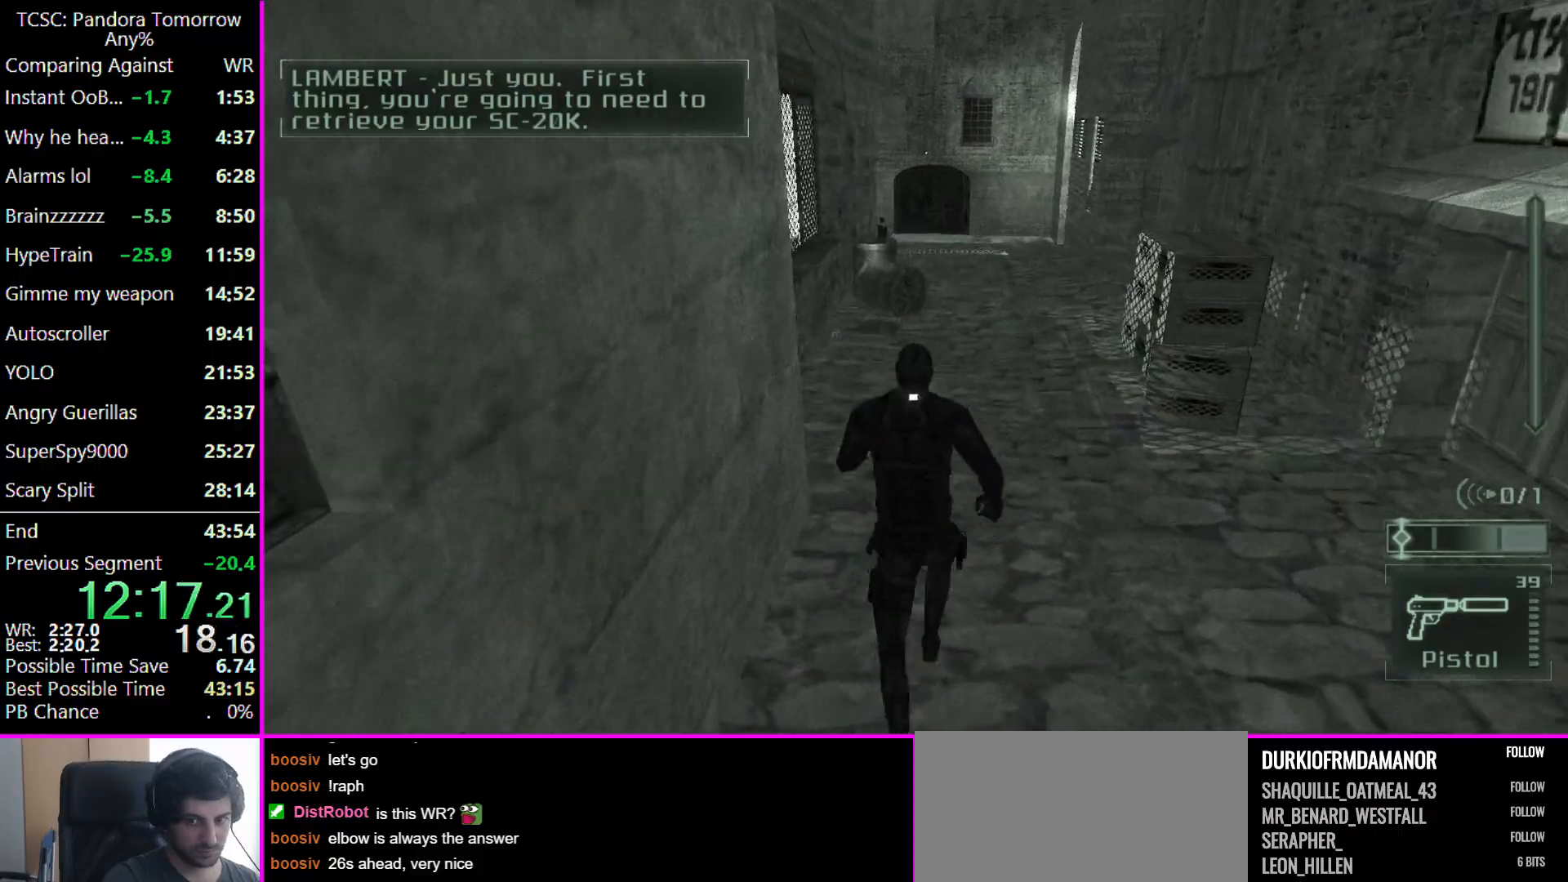
{"keys": ["w"], "mouse": [], "events": []}
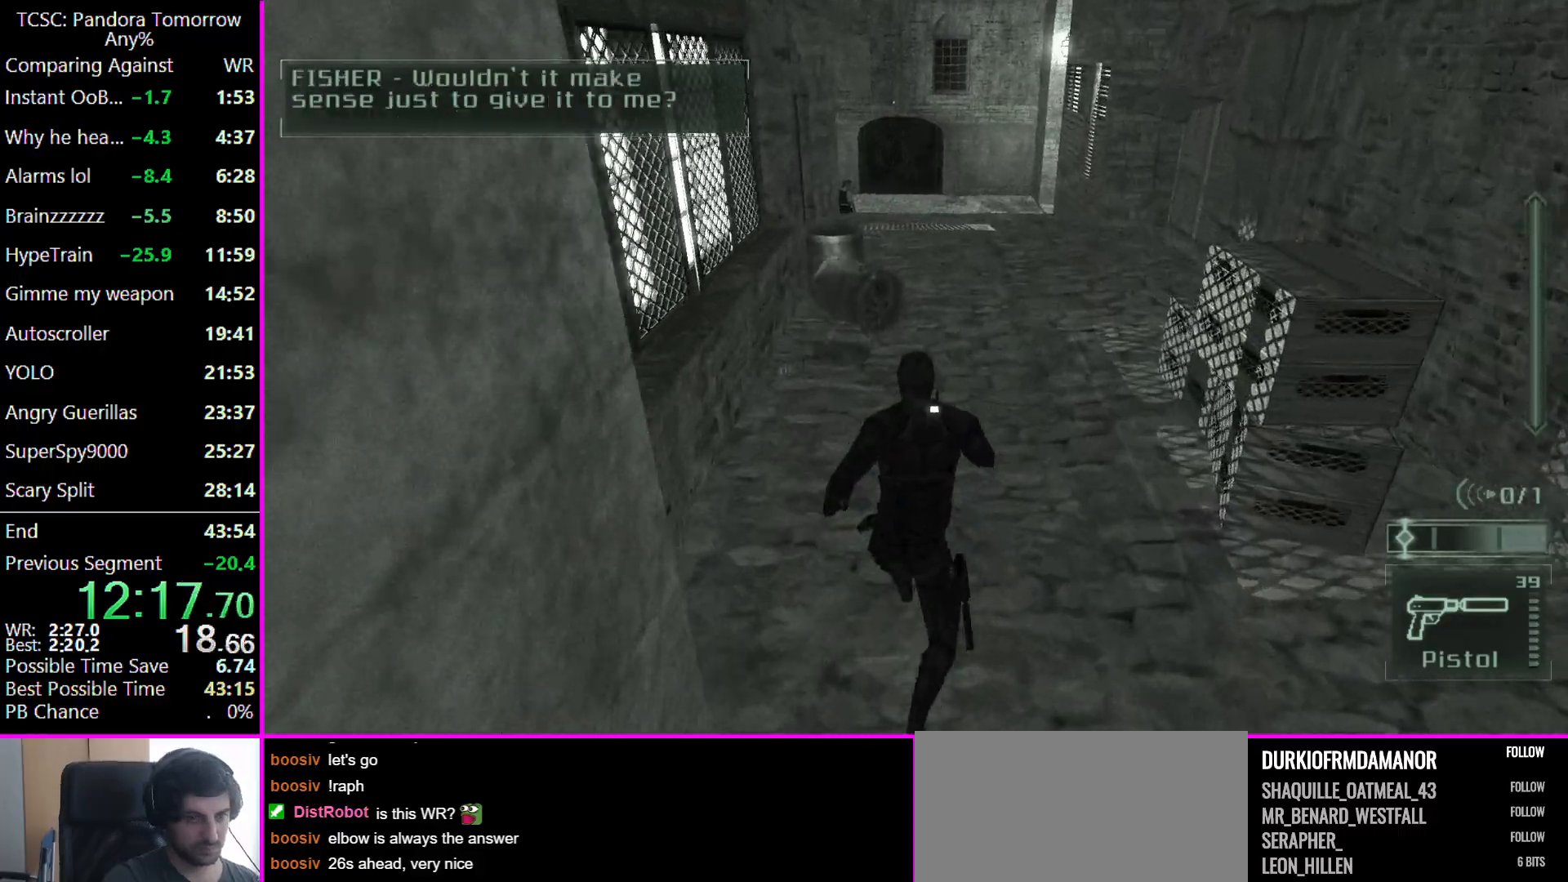
{"keys": ["w"], "mouse": [], "events": [[333, "d", "down"], [433, "d", "up"]]}
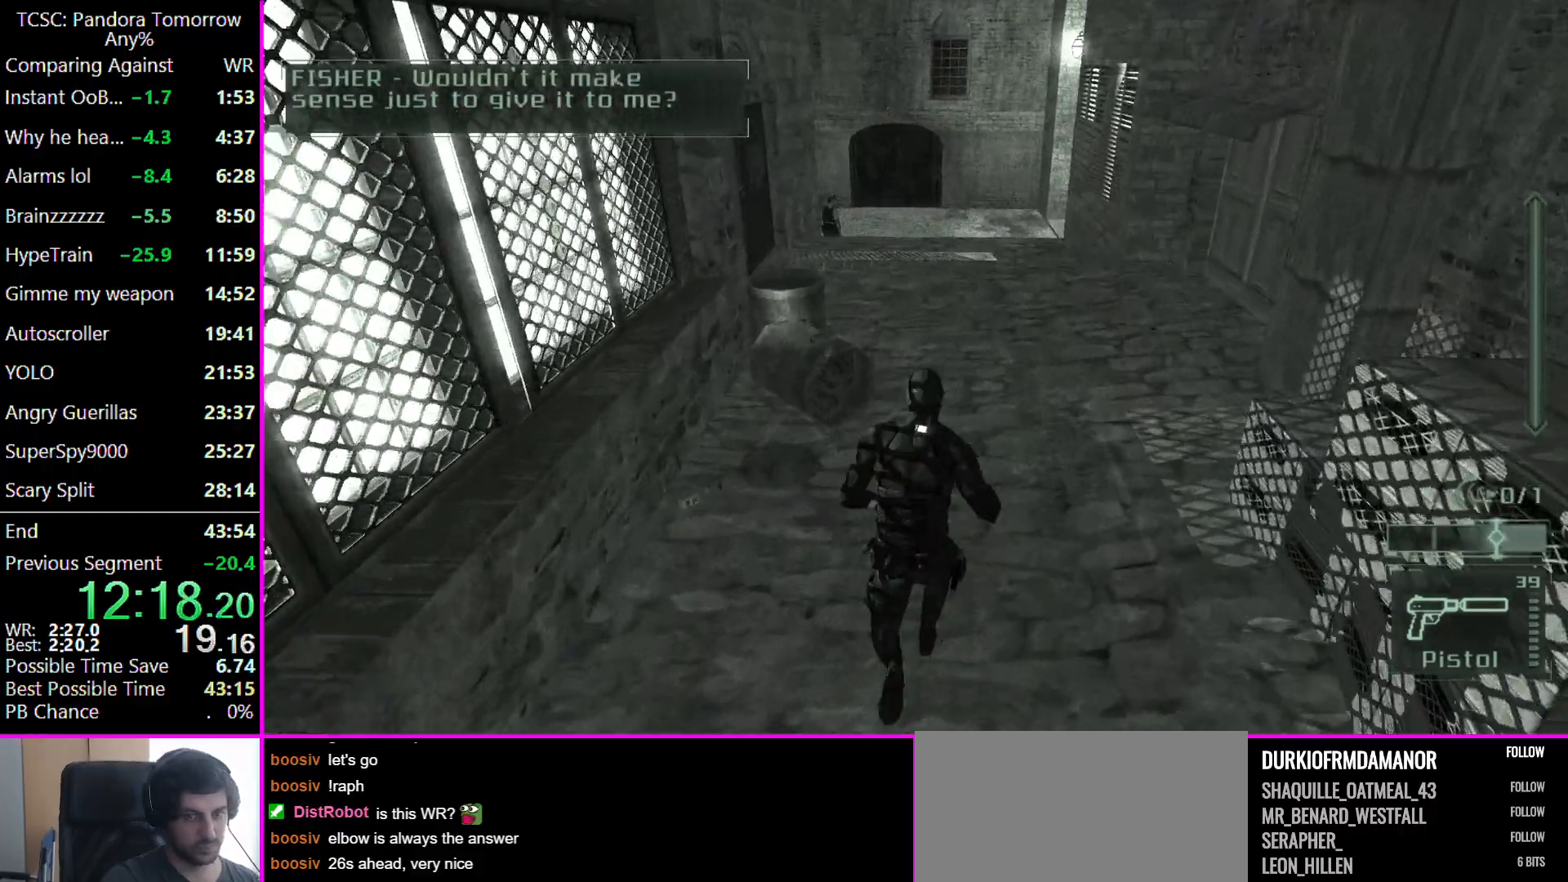
{"keys": ["w"], "mouse": [], "events": []}
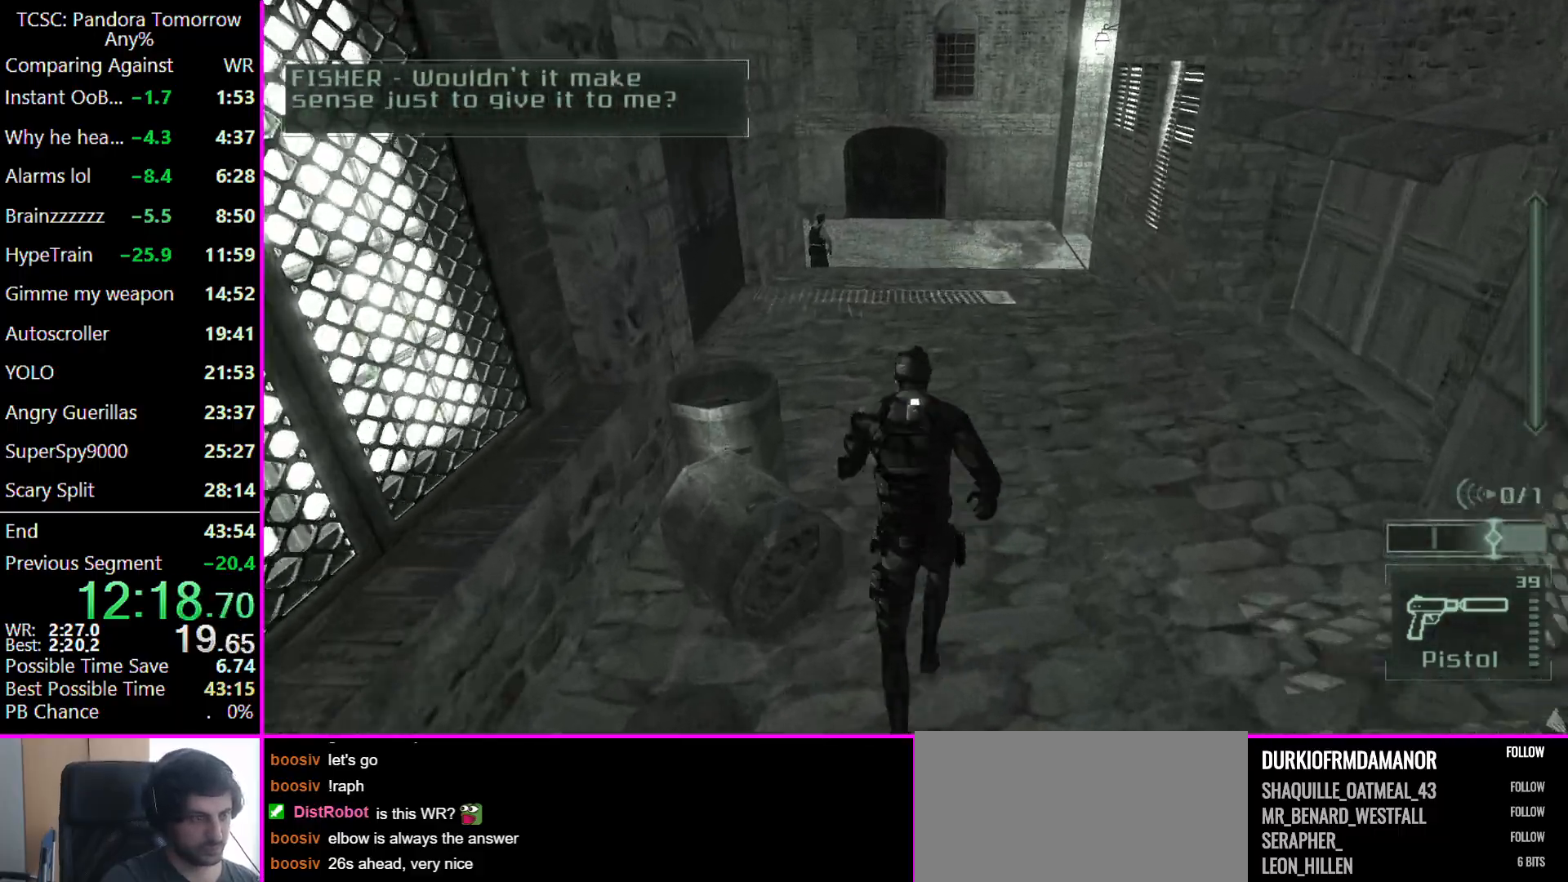
{"keys": ["w"], "mouse": [], "events": []}
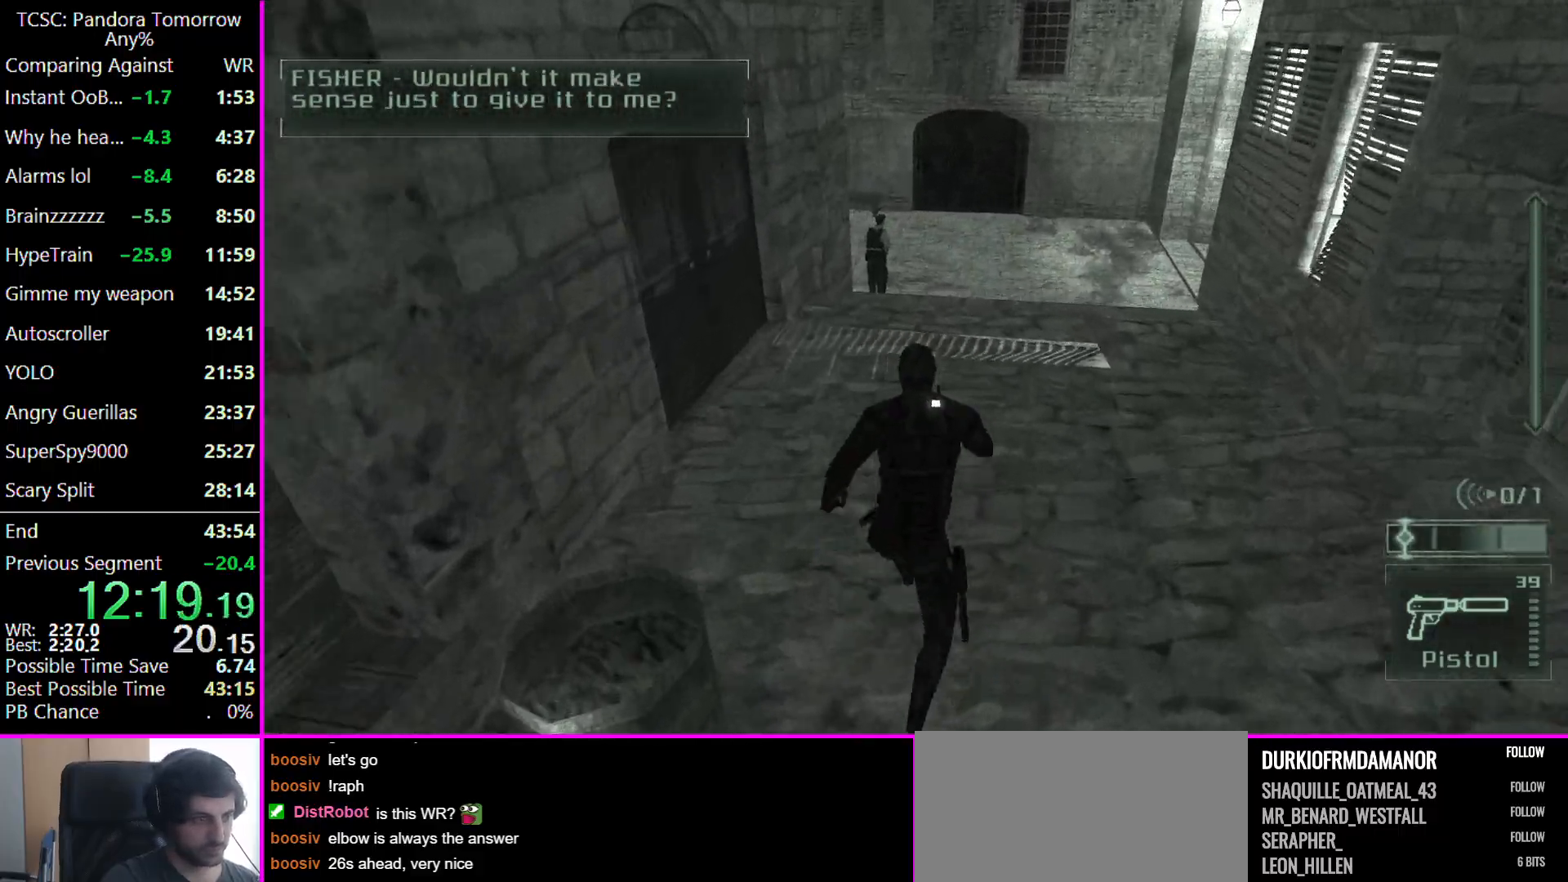
{"keys": ["w"], "mouse": [], "events": []}
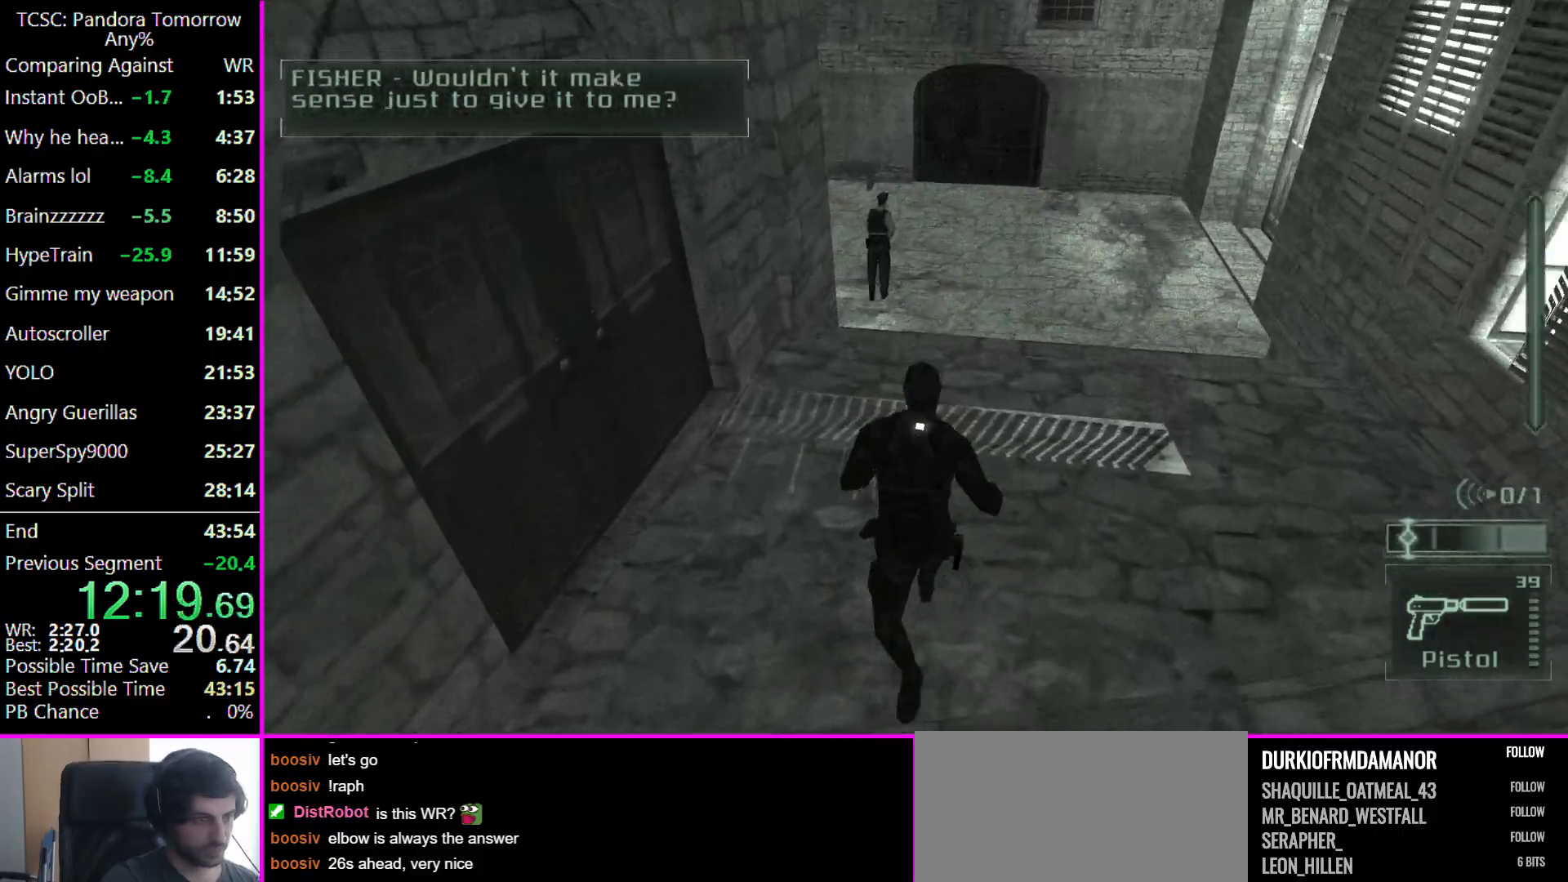
{"keys": ["w"], "mouse": [], "events": []}
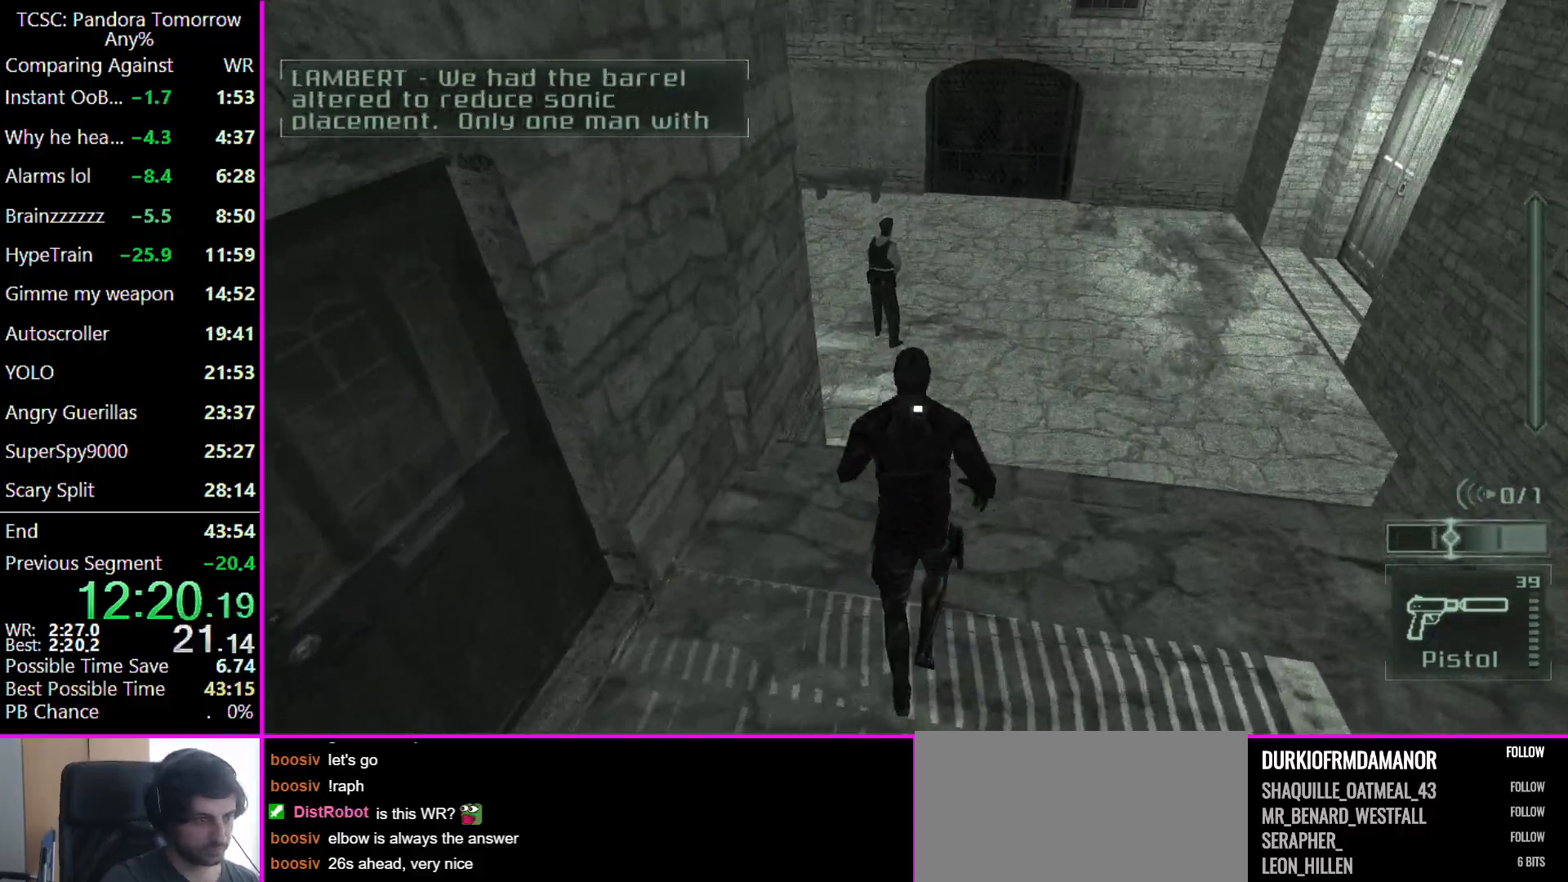
{"keys": ["w"], "mouse": [], "events": []}
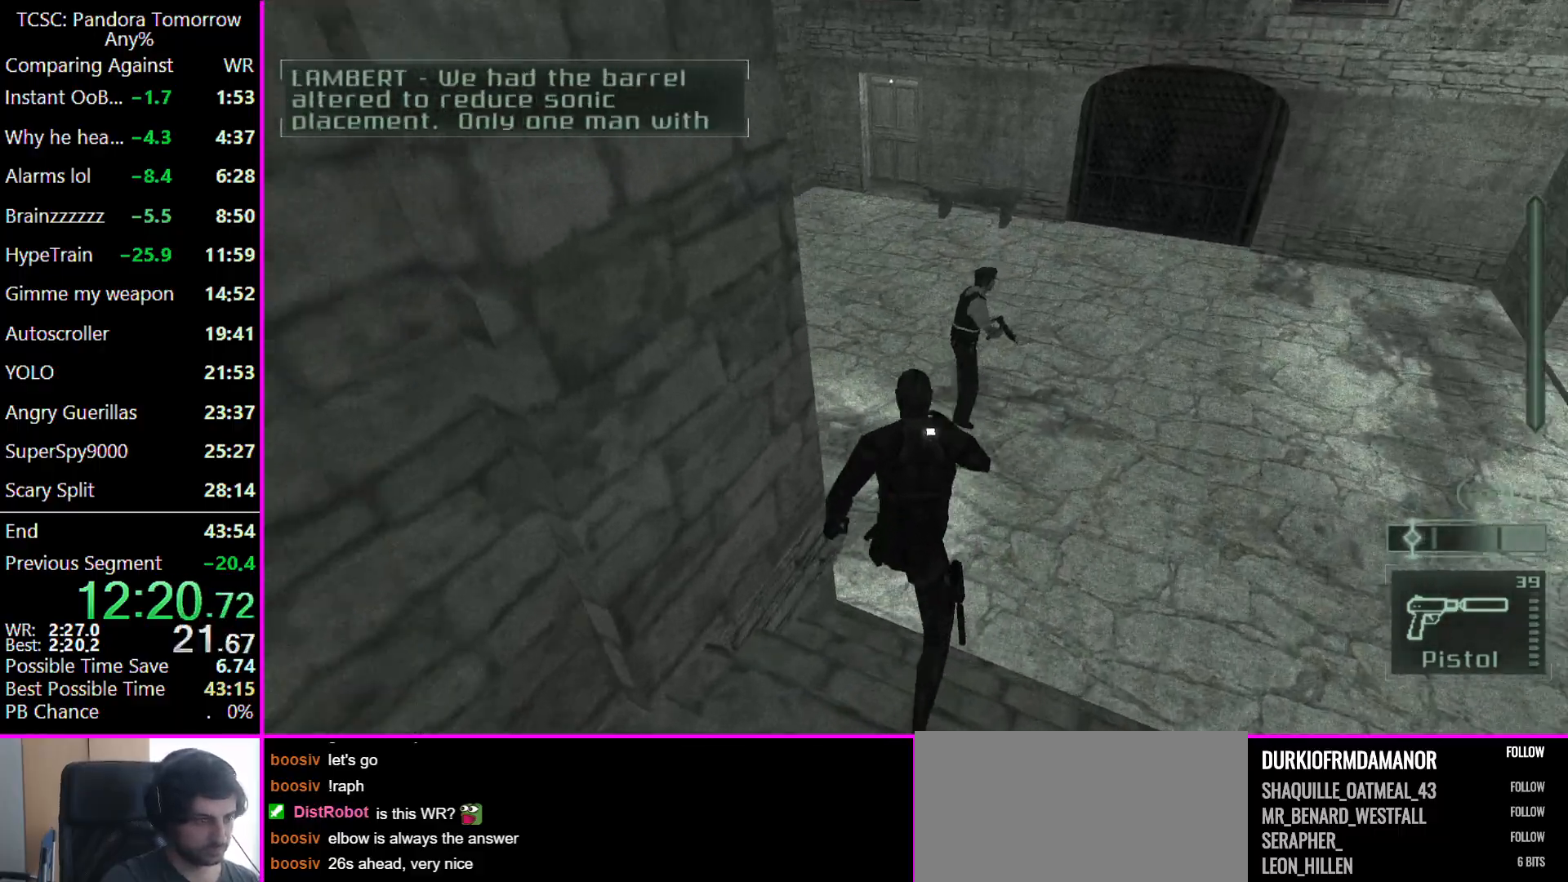
{"keys": ["w"], "mouse": [], "events": []}
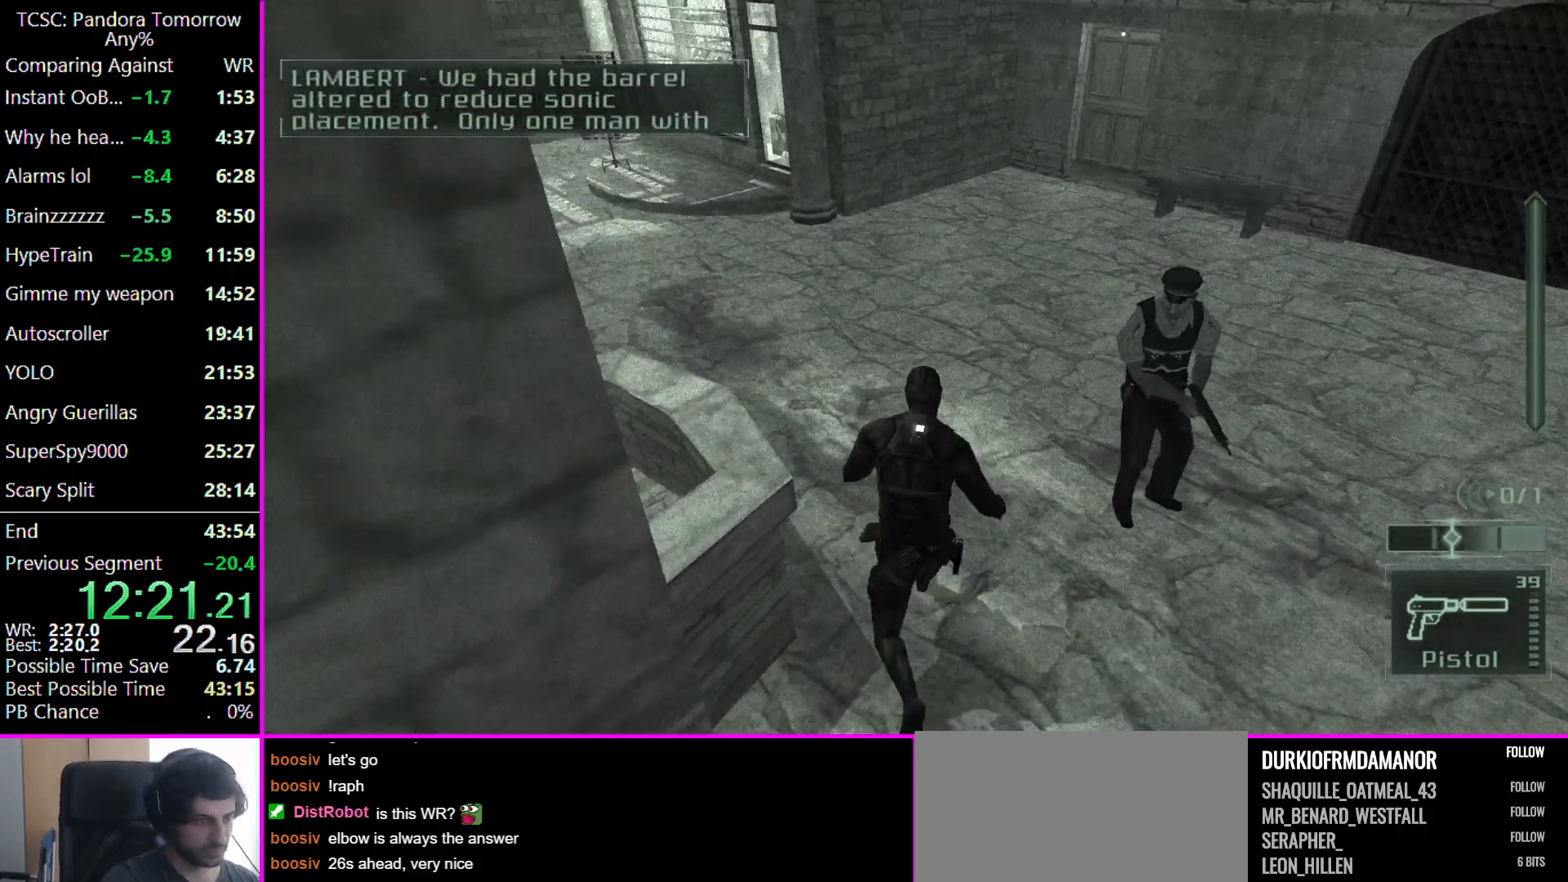
{"keys": ["d", "w"], "mouse": [], "events": [[300, "d", "down"]]}
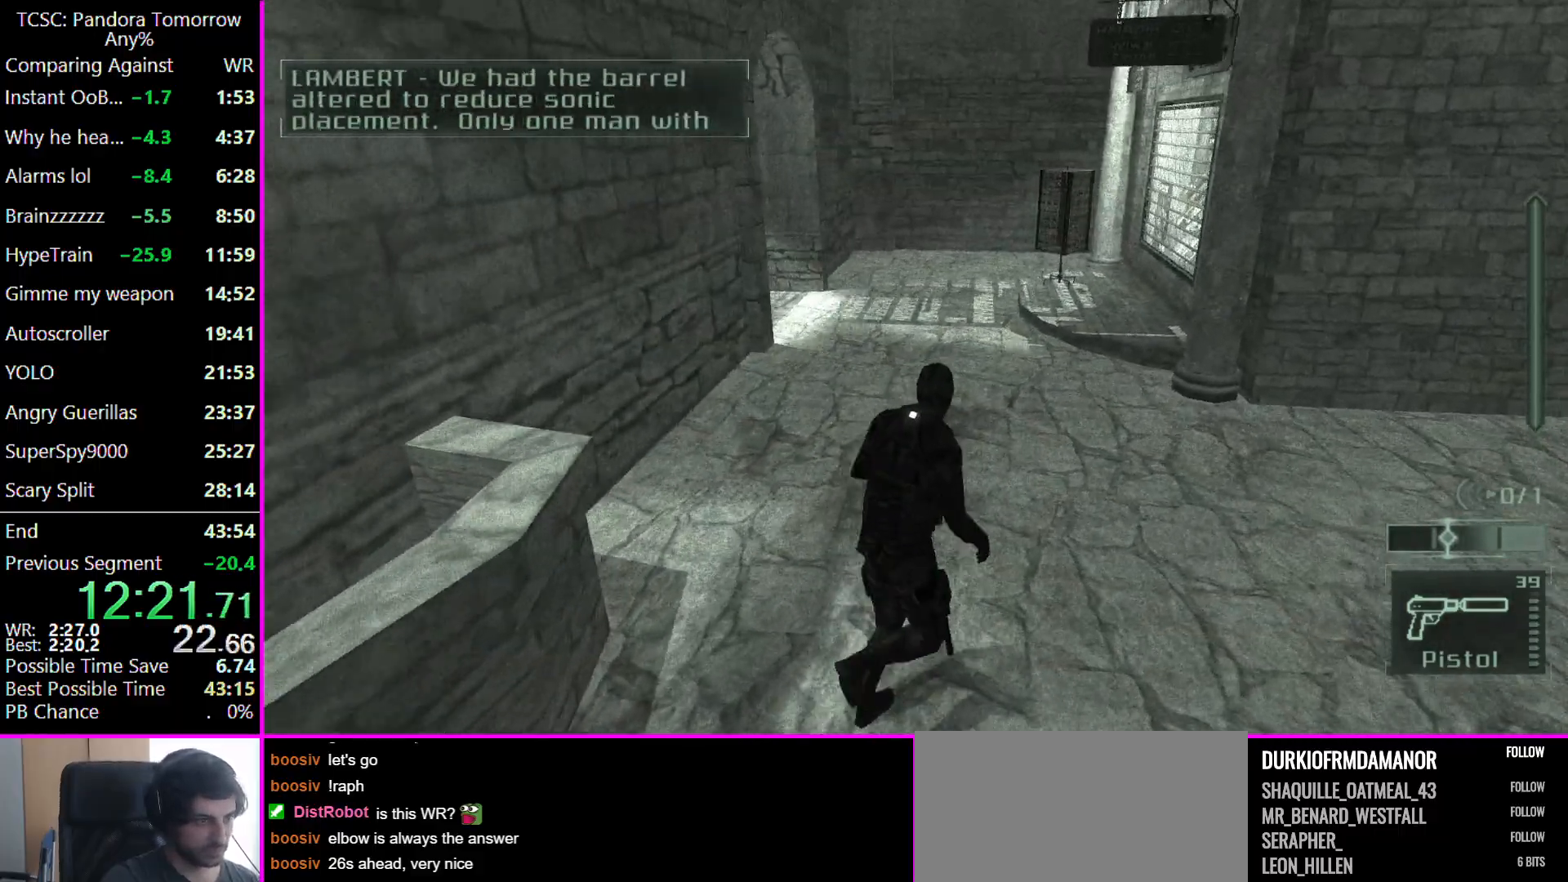
{"keys": ["d", "w"], "mouse": [], "events": []}
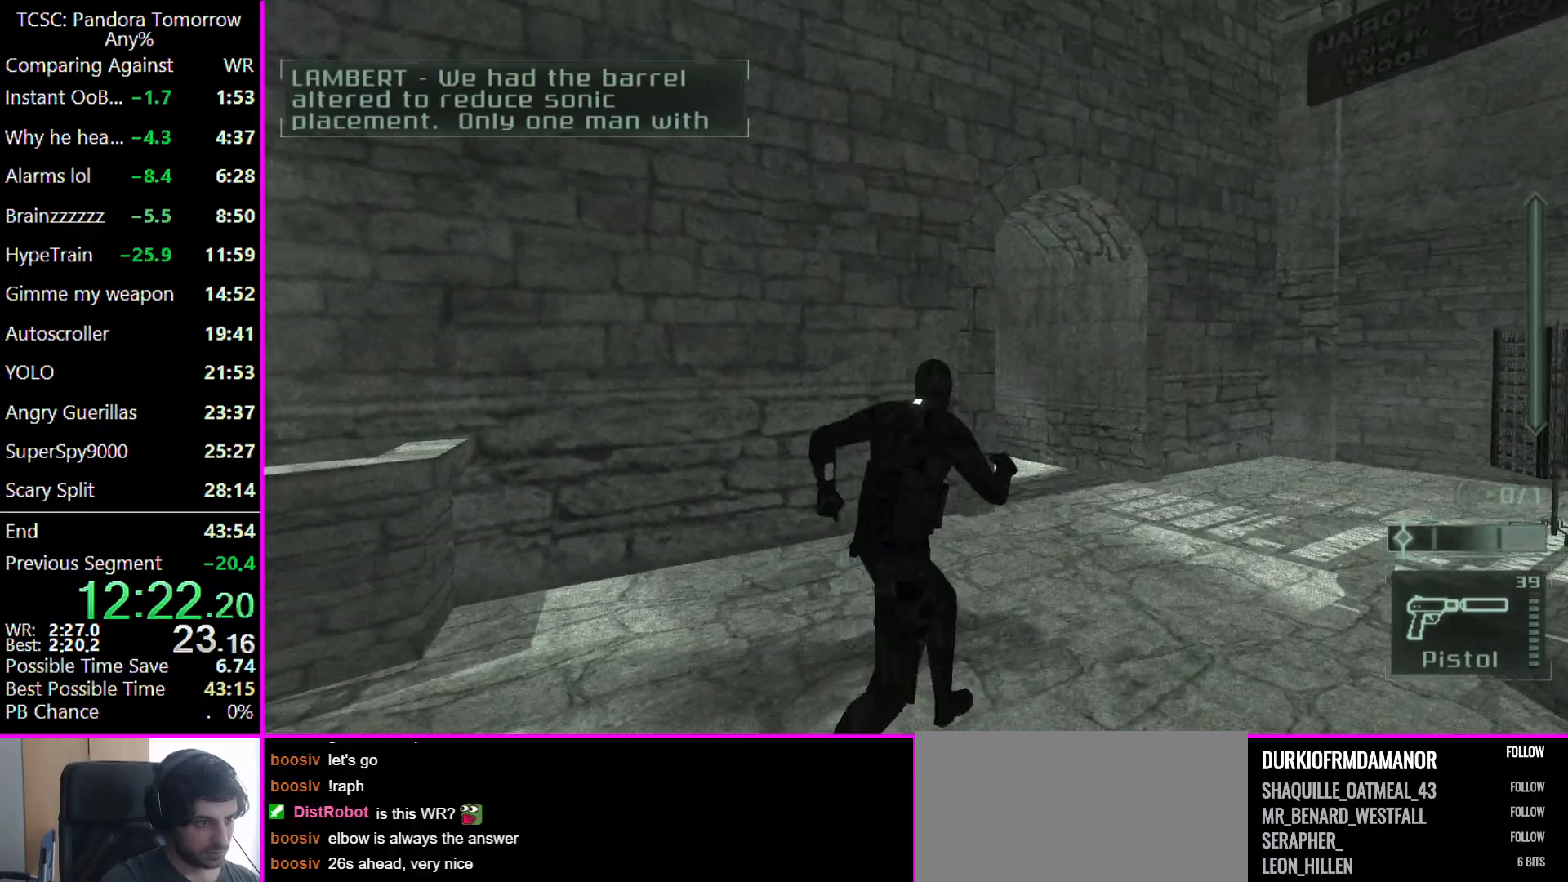
{"keys": ["d", "w"], "mouse": [], "events": [[67, "w", "up"], [133, "e", "down"], [200, "e", "up"], [300, "w", "down"]]}
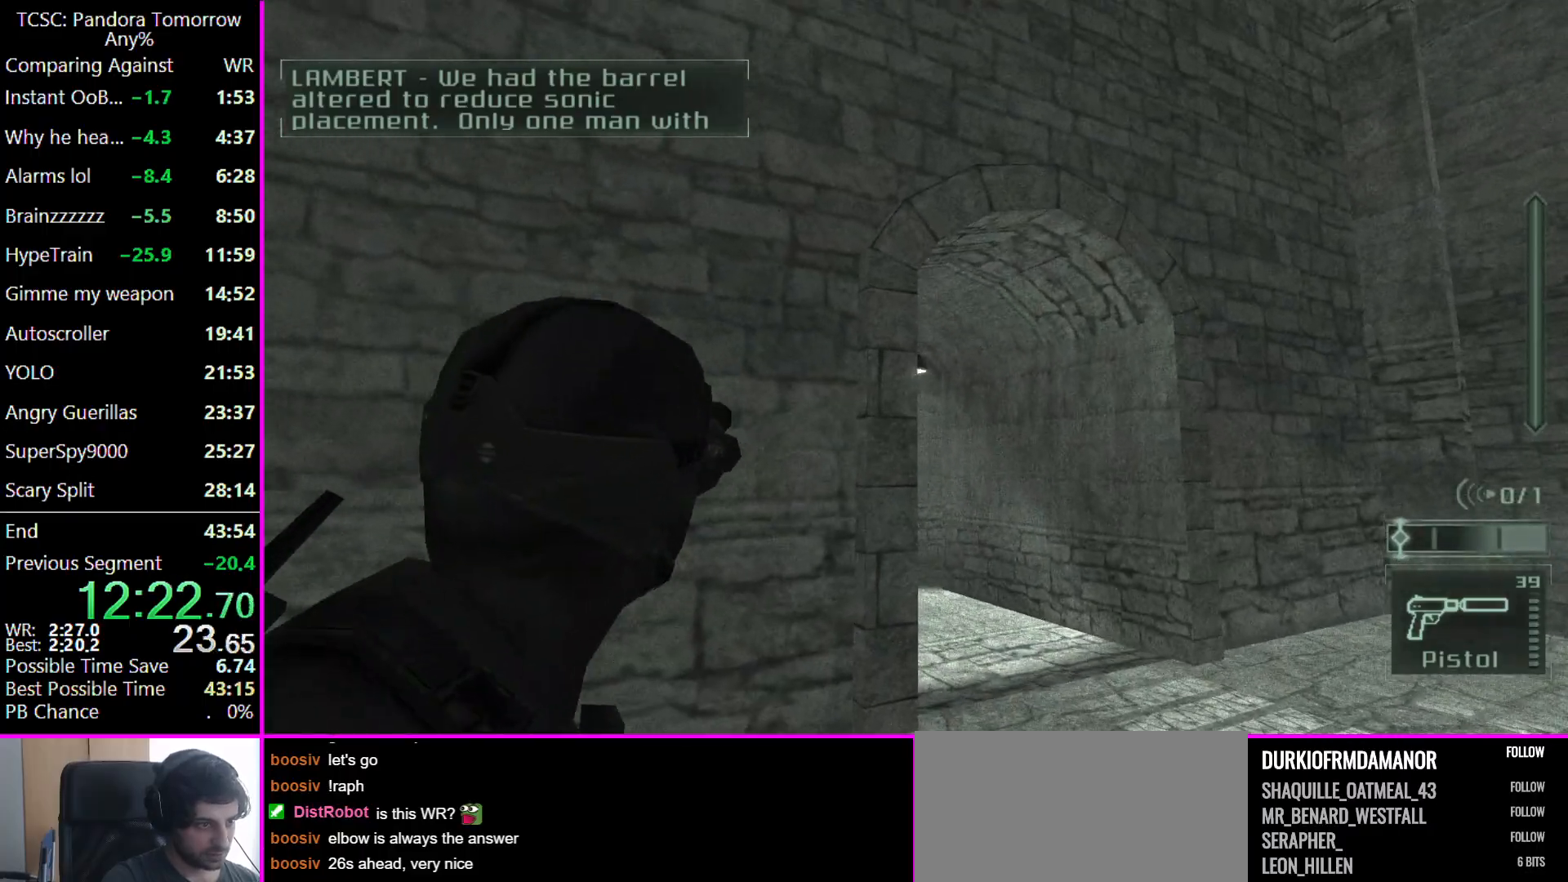
{"keys": ["d", "w"], "mouse": [], "events": [[133, "mouse_right", "down"], [267, "mouse_right", "up"]]}
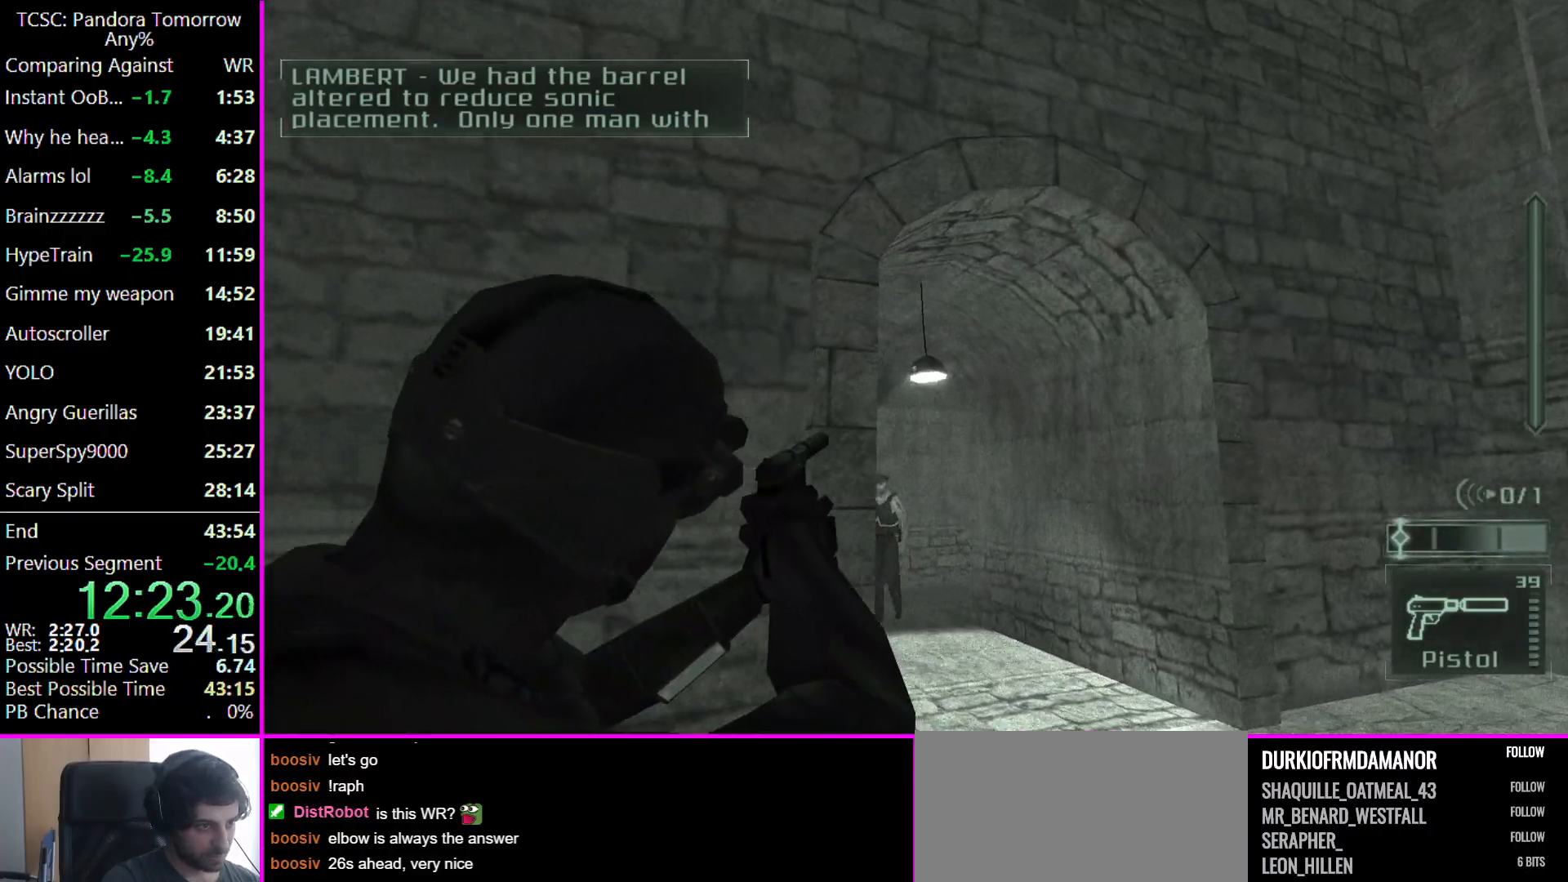
{"keys": ["d", "w"], "mouse": [], "events": [[133, "mouse_left", "down"], [167, "d", "up"], [233, "mouse_left", "up"], [333, "e", "down"], [400, "e", "up"], [500, "d", "down"]]}
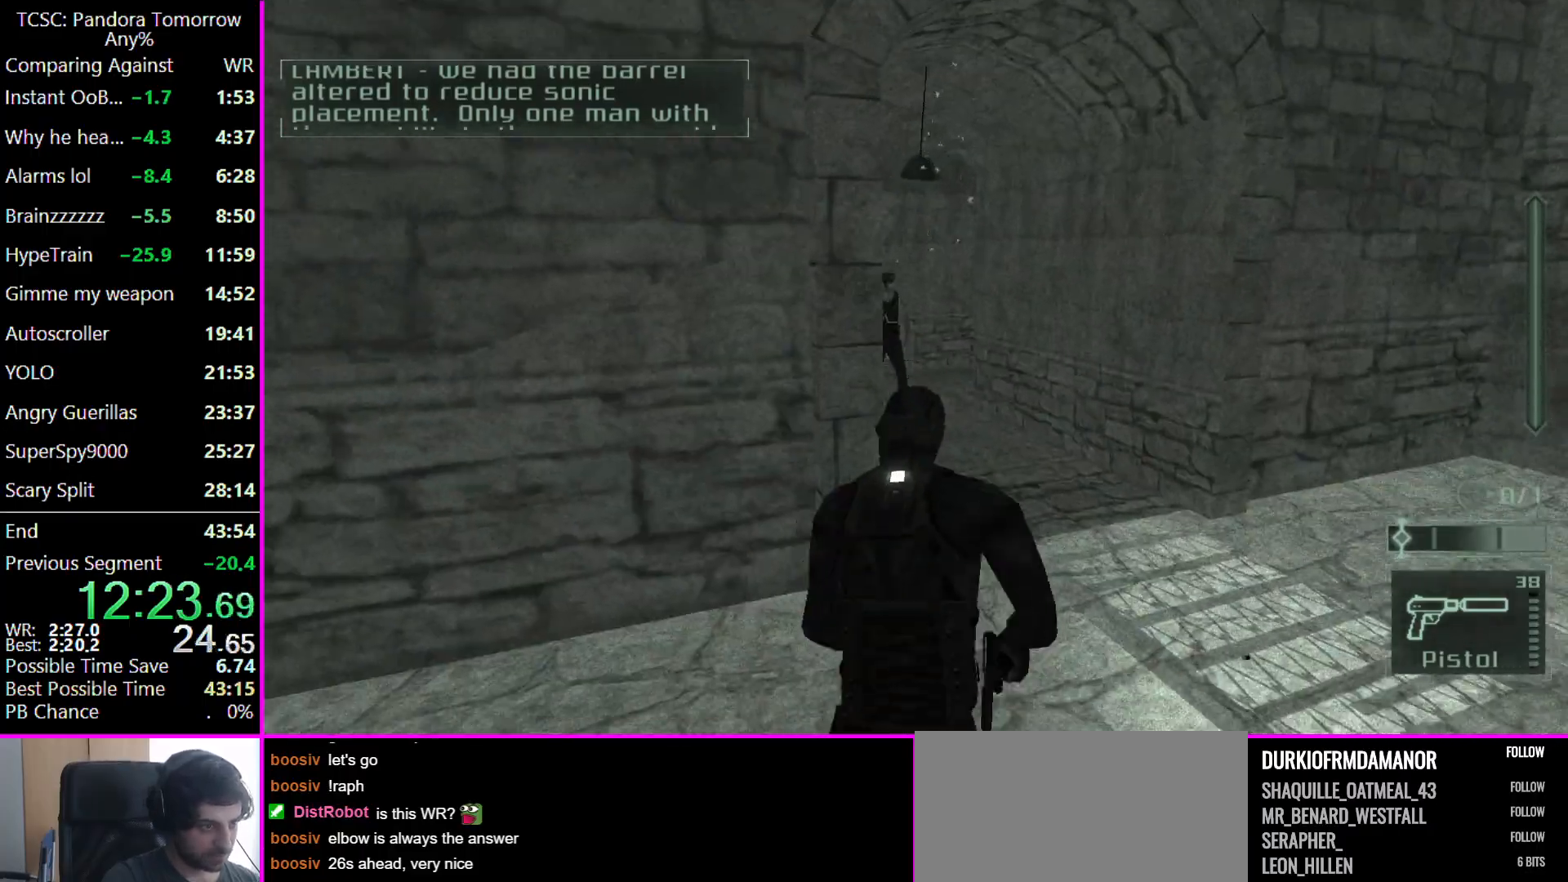
{"keys": ["w"], "mouse": [], "events": [[167, "d", "up"]]}
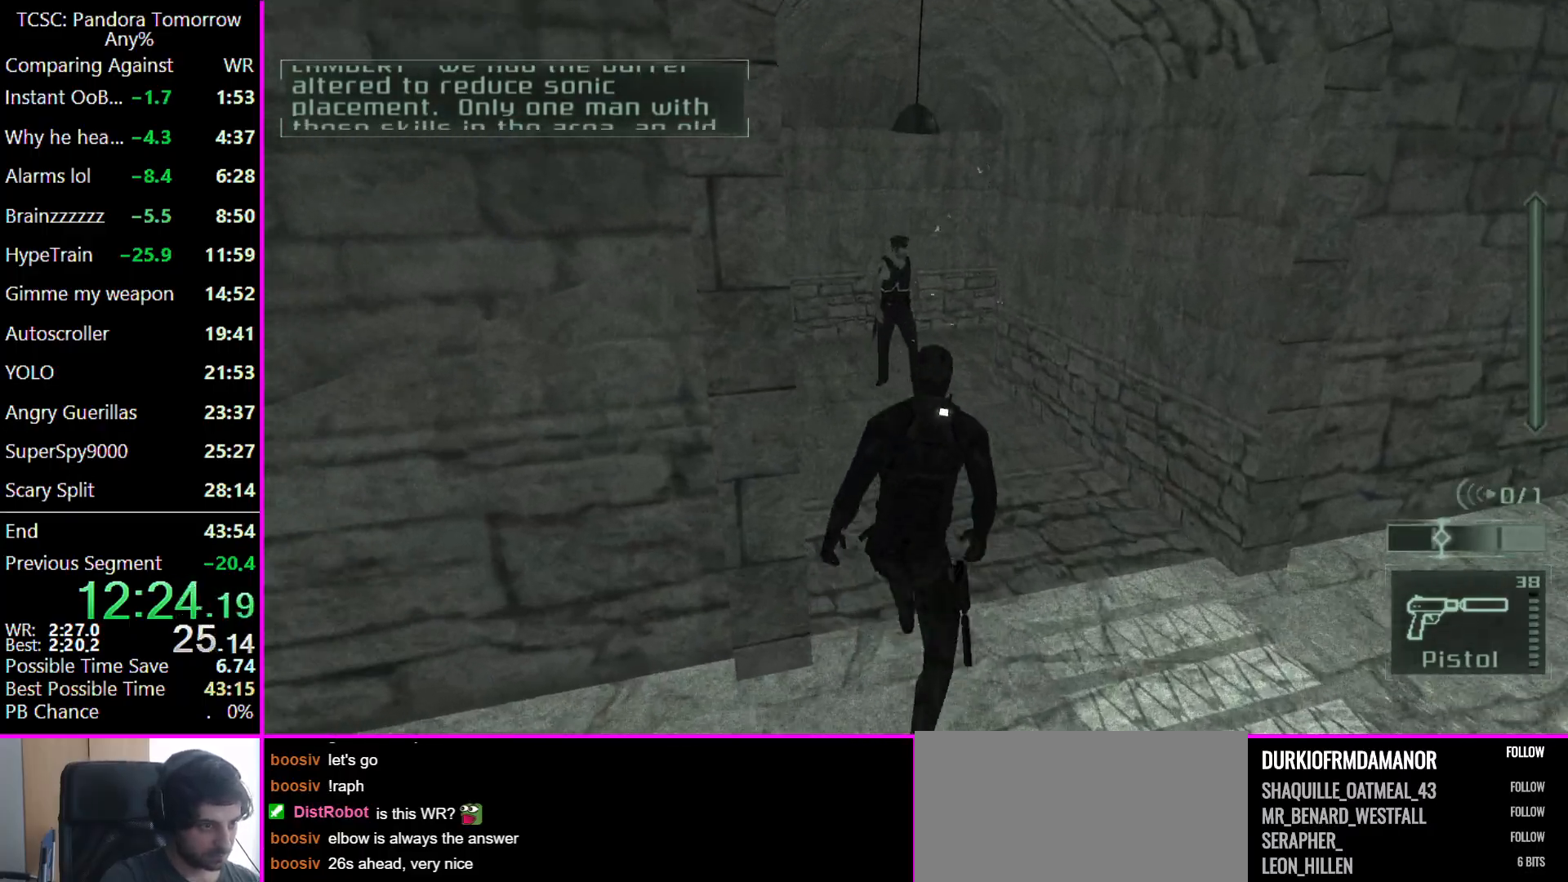
{"keys": ["w"], "mouse": [], "events": []}
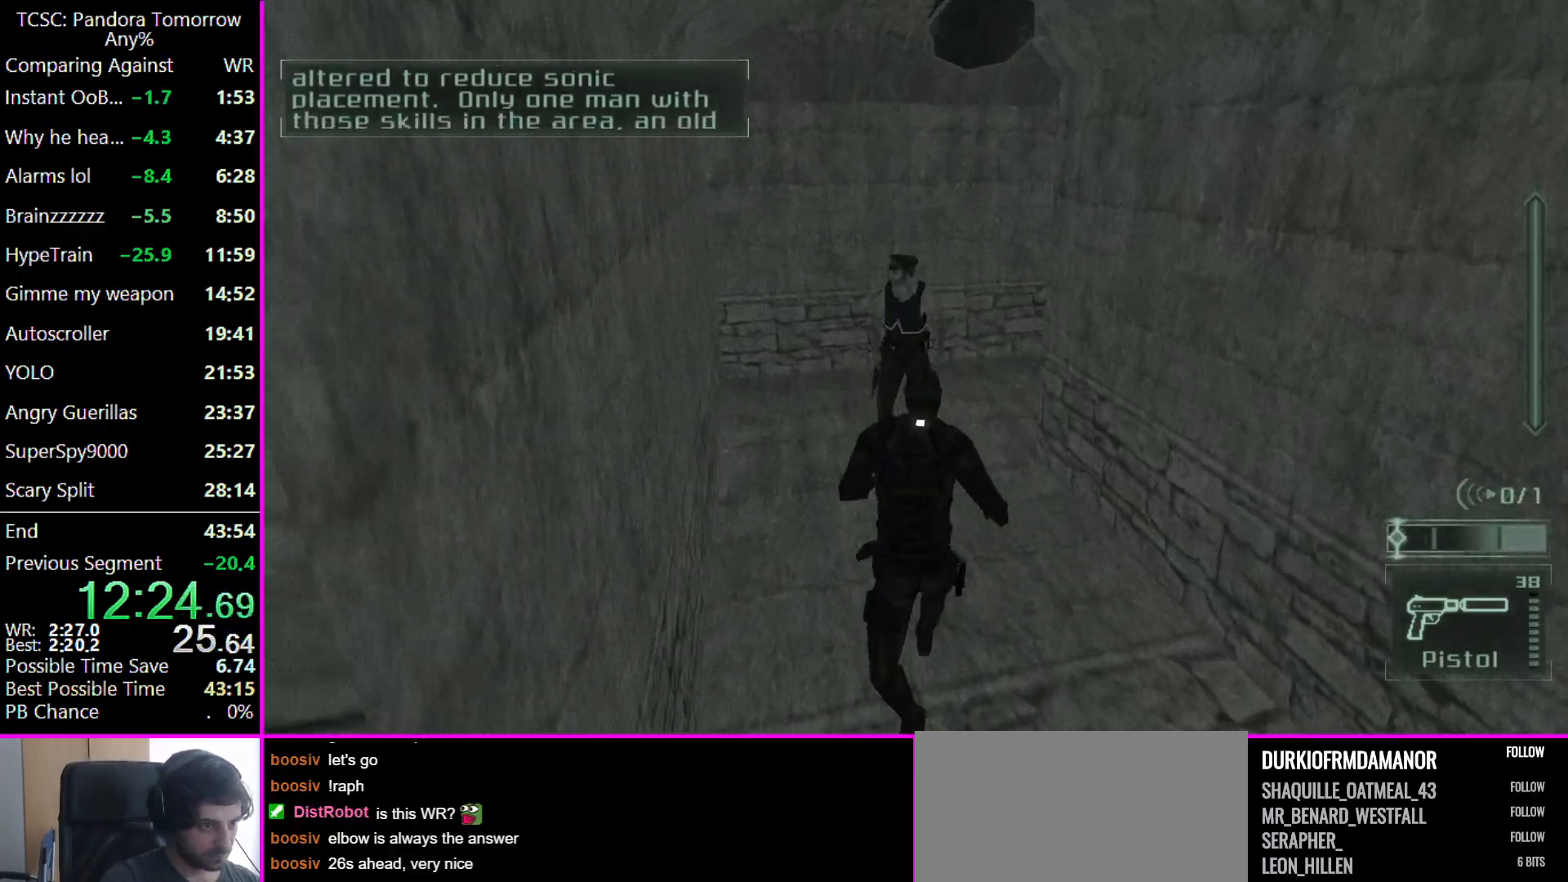
{"keys": ["w"], "mouse": [], "events": [[167, "a", "down"], [267, "a", "up"], [367, "a", "down"], [500, "a", "up"]]}
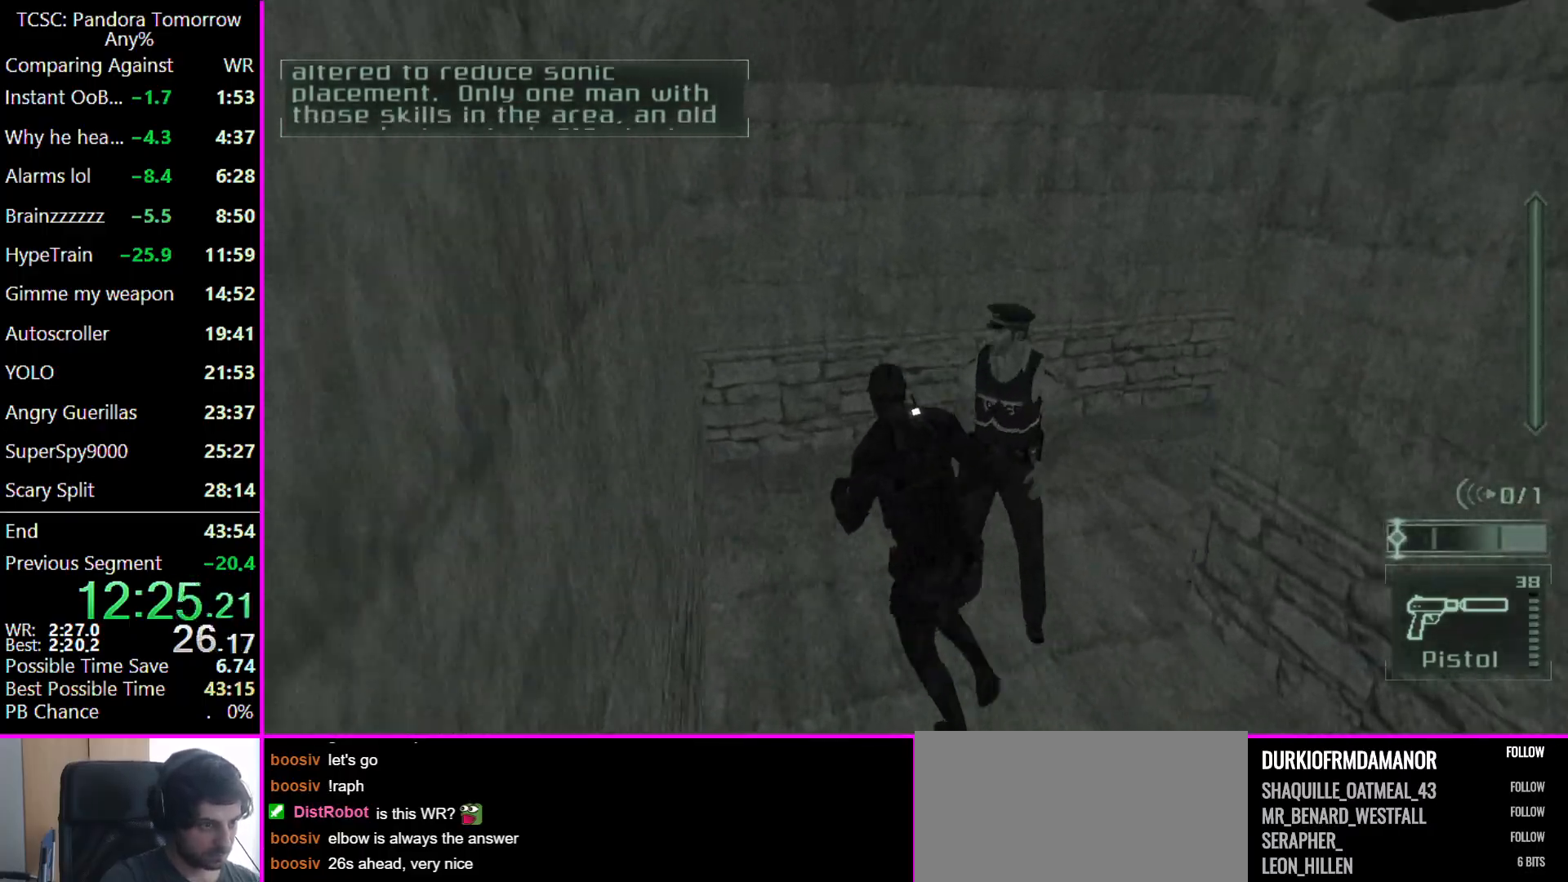
{"keys": ["w"], "mouse": [], "events": [[67, "a", "down"], [133, "a", "up"]]}
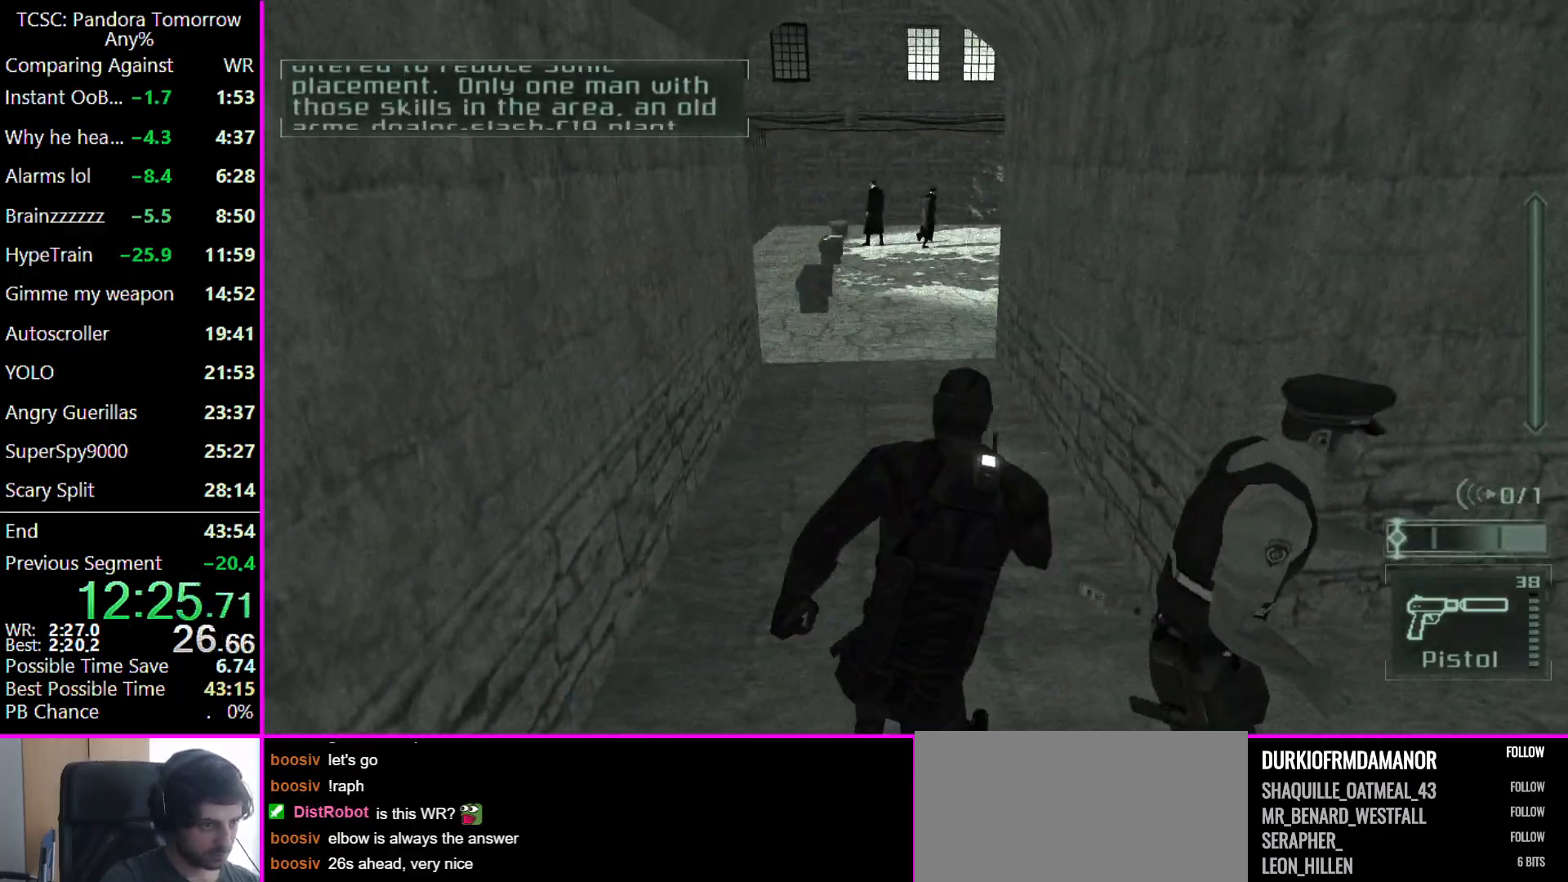
{"keys": ["w"], "mouse": [], "events": []}
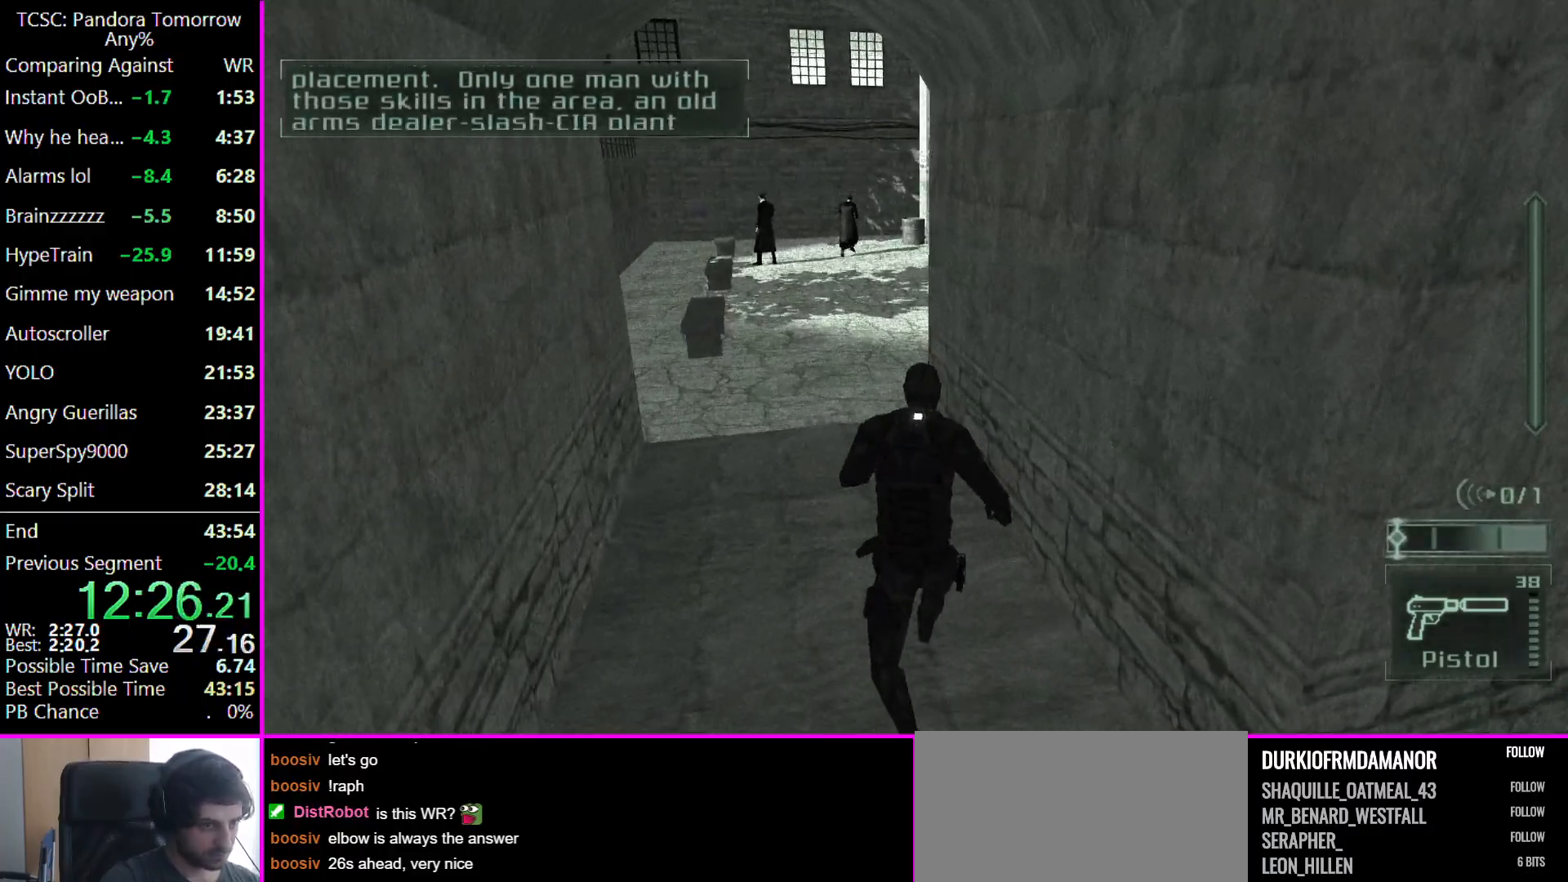
{"keys": ["a", "s"], "mouse": [], "events": [[33, "a", "down"], [133, "w", "up"], [267, "s", "down"]]}
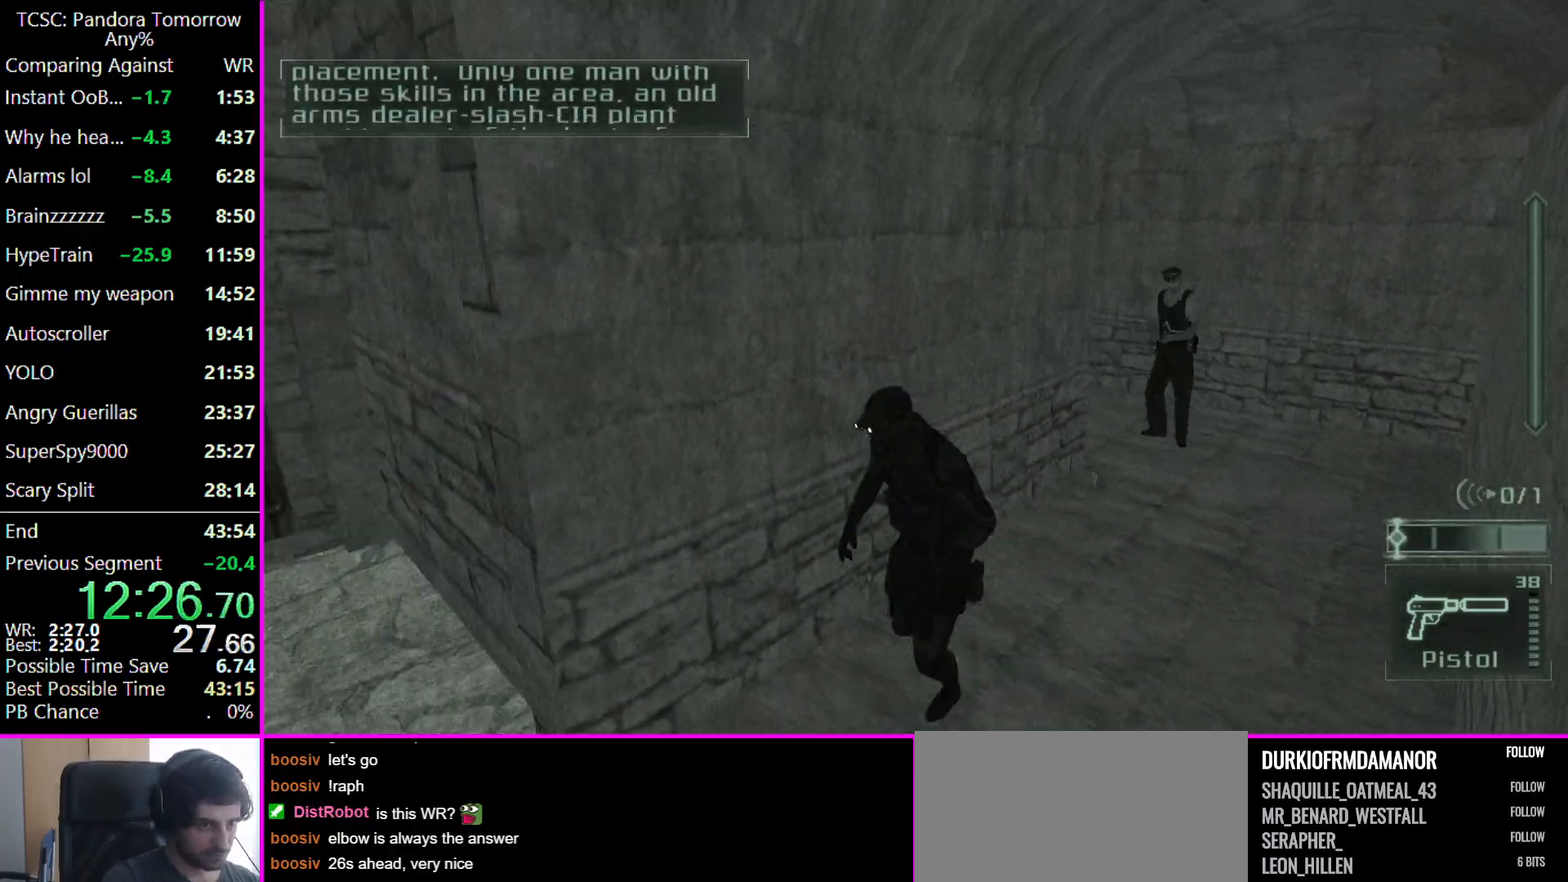
{"keys": ["w"], "mouse": [], "events": [[200, "s", "up"], [300, "w", "down"], [400, "a", "up"]]}
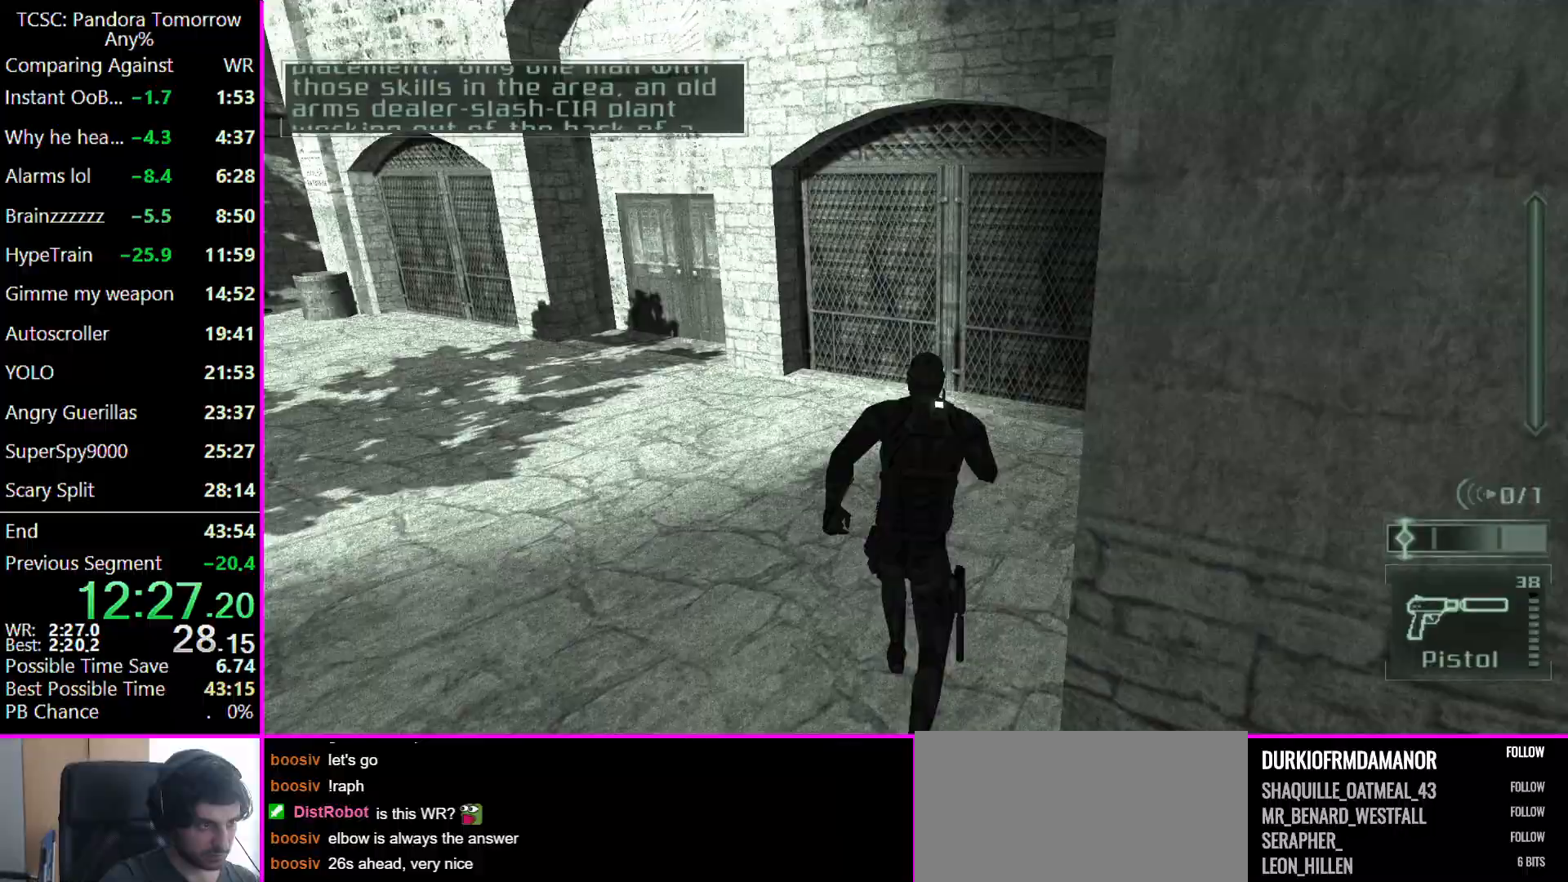
{"keys": ["w"], "mouse": [], "events": []}
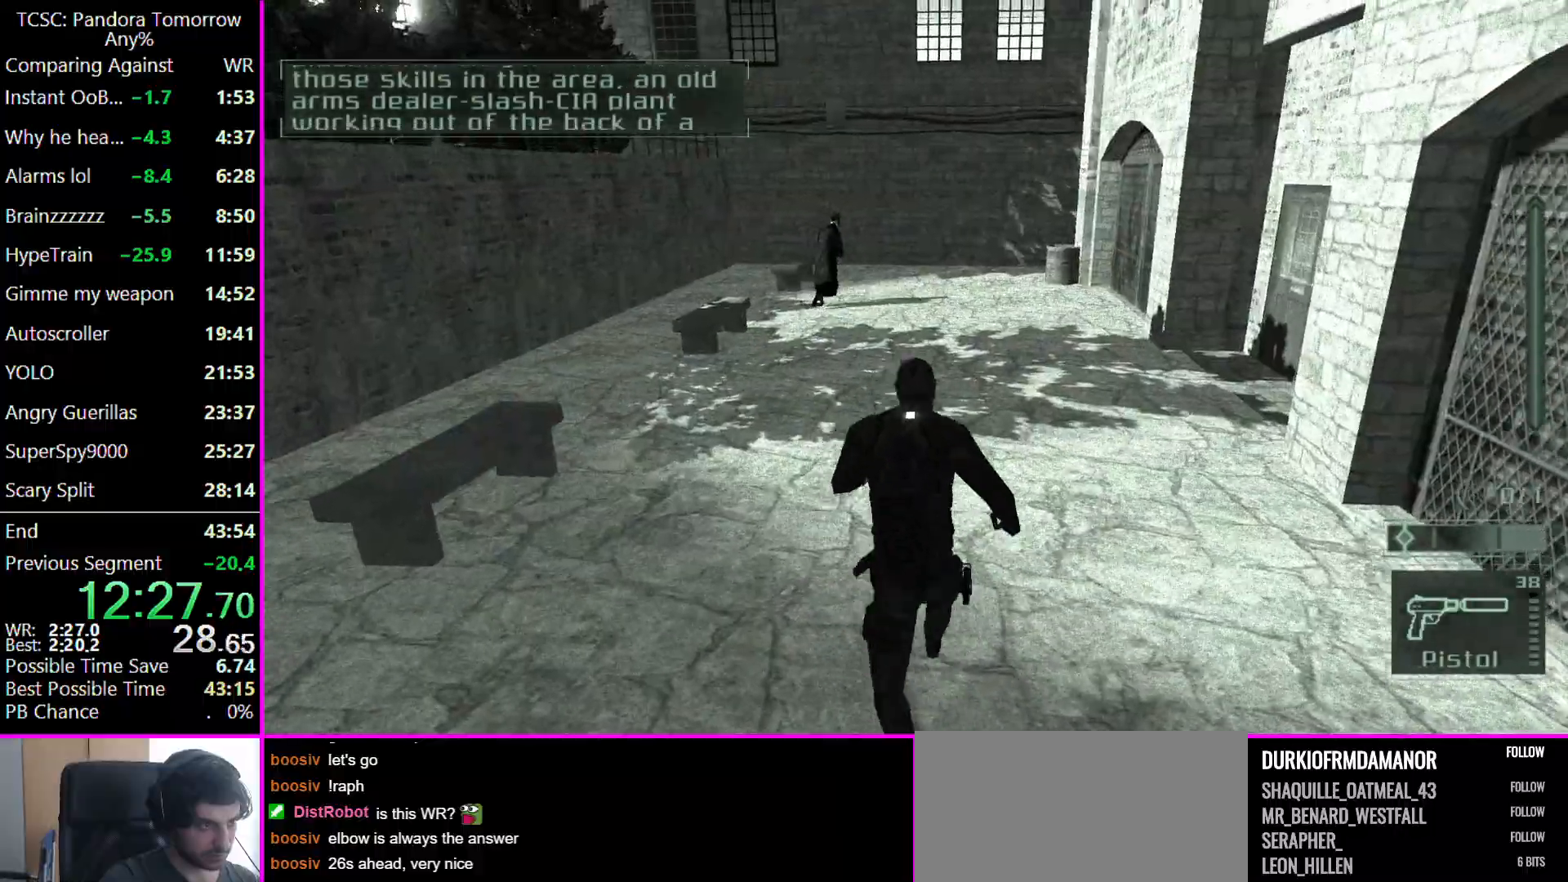
{"keys": ["w"], "mouse": [], "events": []}
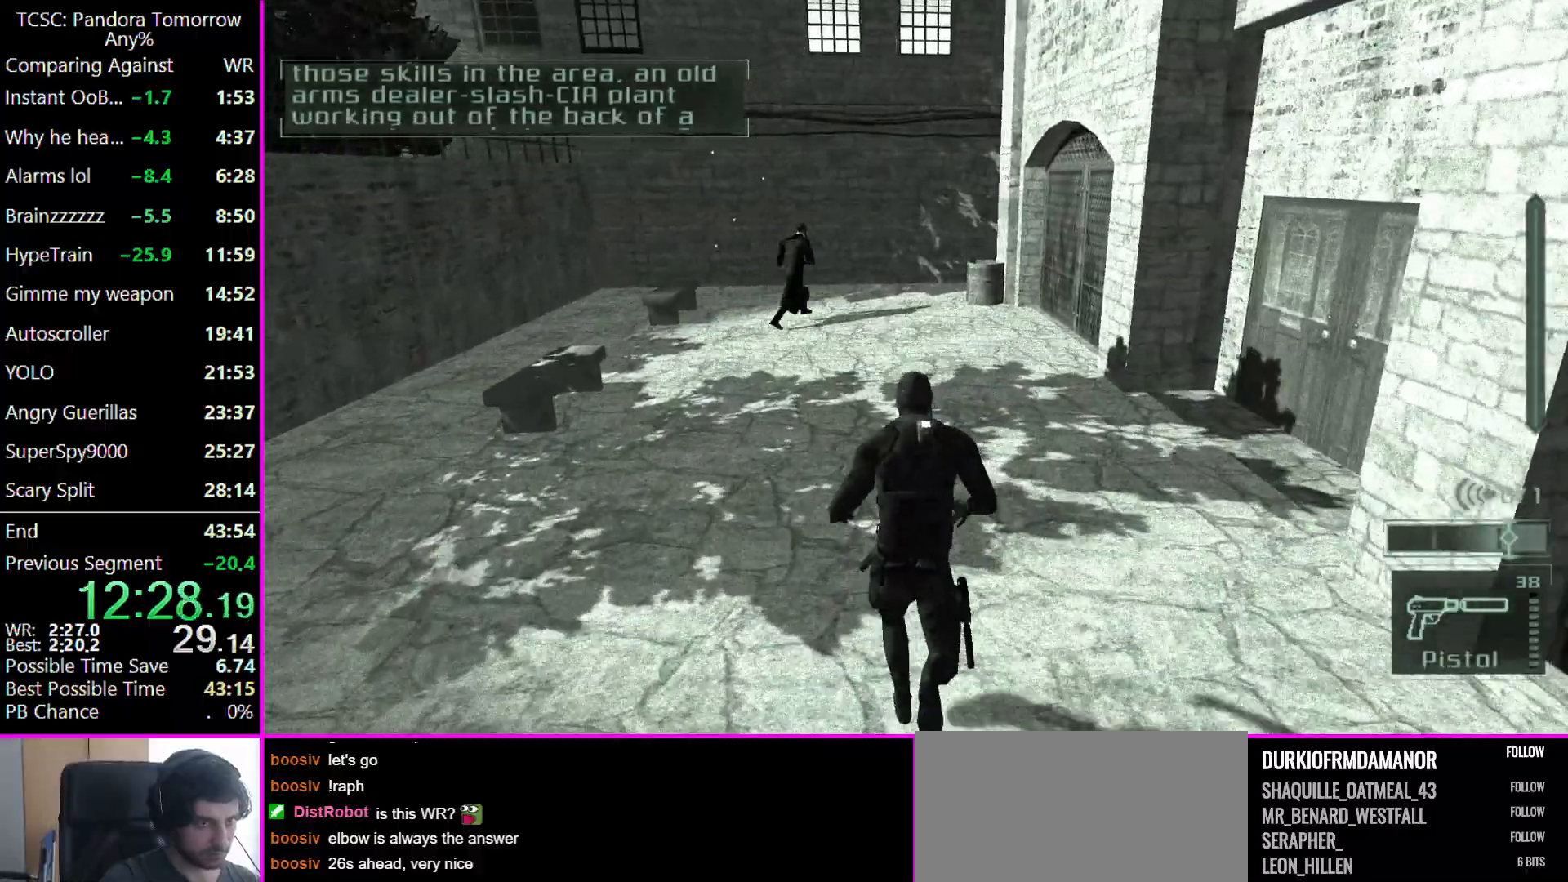
{"keys": ["w"], "mouse": [], "events": []}
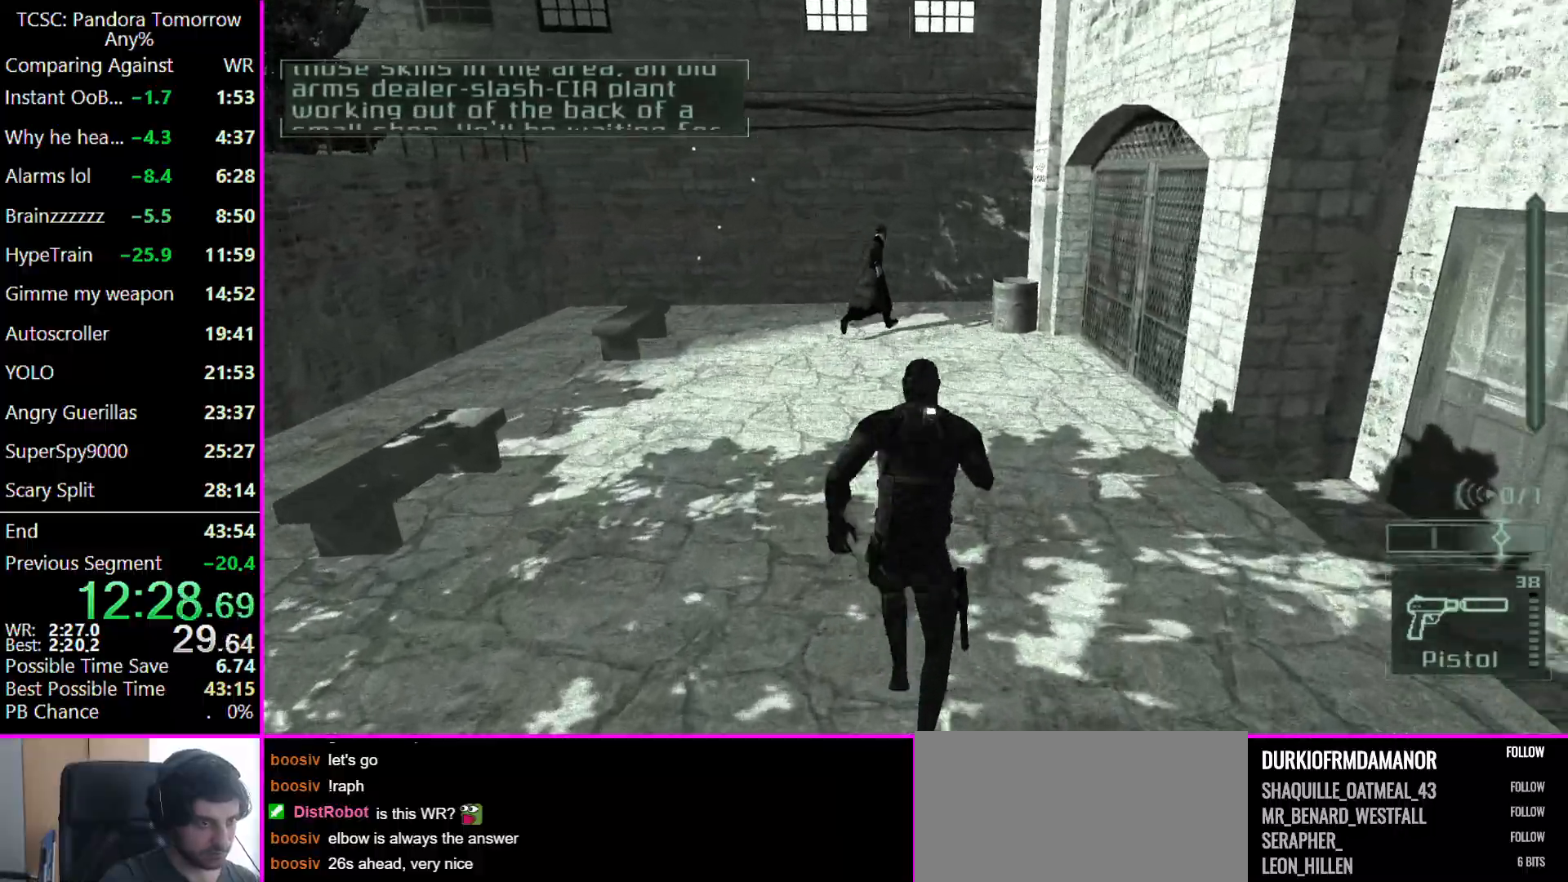
{"keys": ["w"], "mouse": [], "events": []}